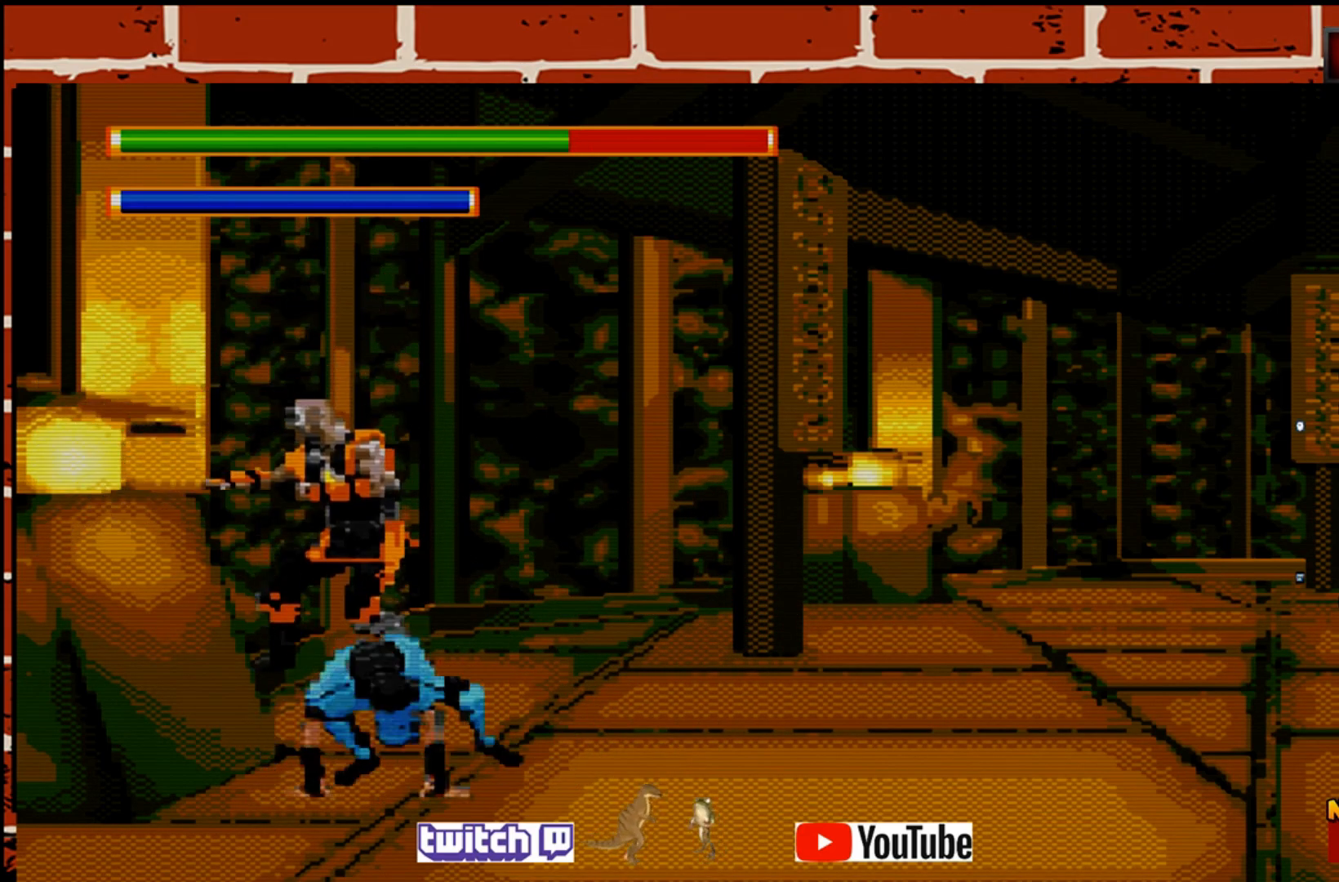
Gameplay with a controller (PlayStation layout); each line is a JSON object with the inputs held at the frame after it. "events" lists button and stick changes between this image and that frame as [ms after this image, input, new state], when the widget could be followed in between. Not read: right_stick.
{"buttons": [], "left_stick": "down-left", "events": [[67, "CROSS", "up"], [150, "CROSS", "down"], [283, "CROSS", "up"], [350, "CROSS", "down"], [467, "CROSS", "up"]]}
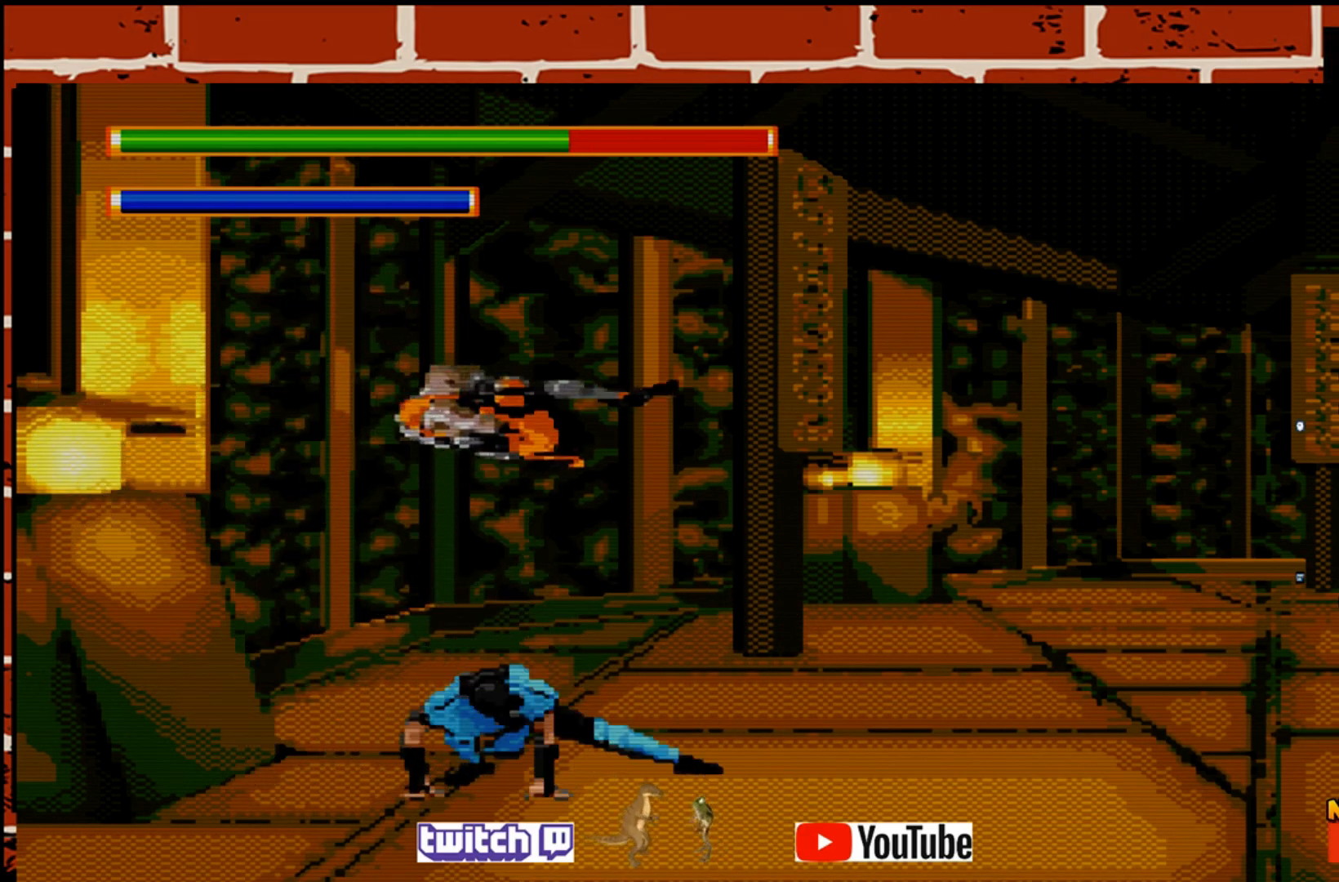
{"buttons": ["CIRCLE"], "left_stick": "down-left", "events": [[17, "left_stick", "down-right"], [83, "CROSS", "down"], [200, "CROSS", "up"], [417, "left_stick", "down-left"], [467, "CIRCLE", "down"]]}
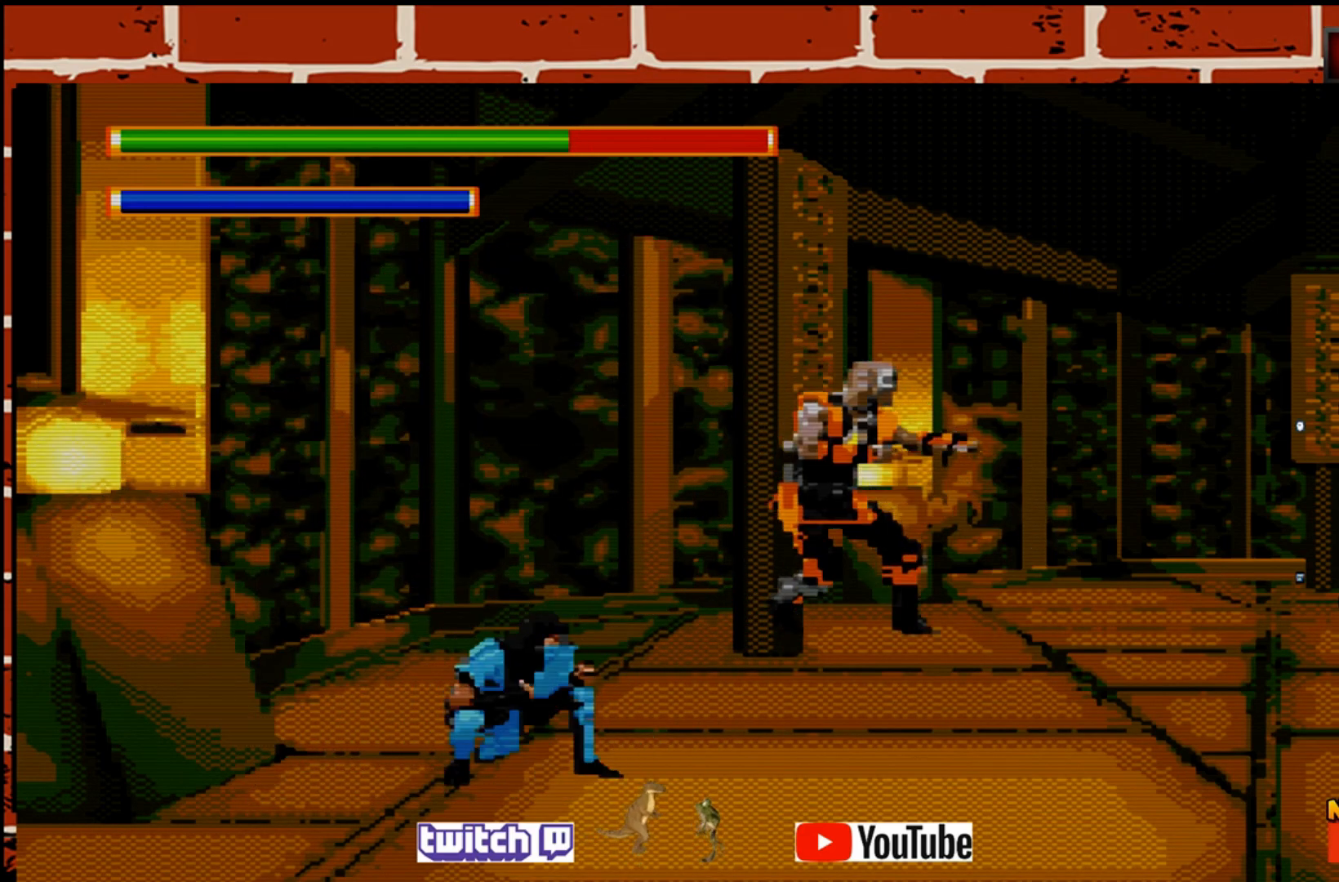
{"buttons": [], "left_stick": "down-left", "events": [[67, "CIRCLE", "up"], [167, "CIRCLE", "down"], [283, "CIRCLE", "up"], [367, "CIRCLE", "down"], [483, "CIRCLE", "up"]]}
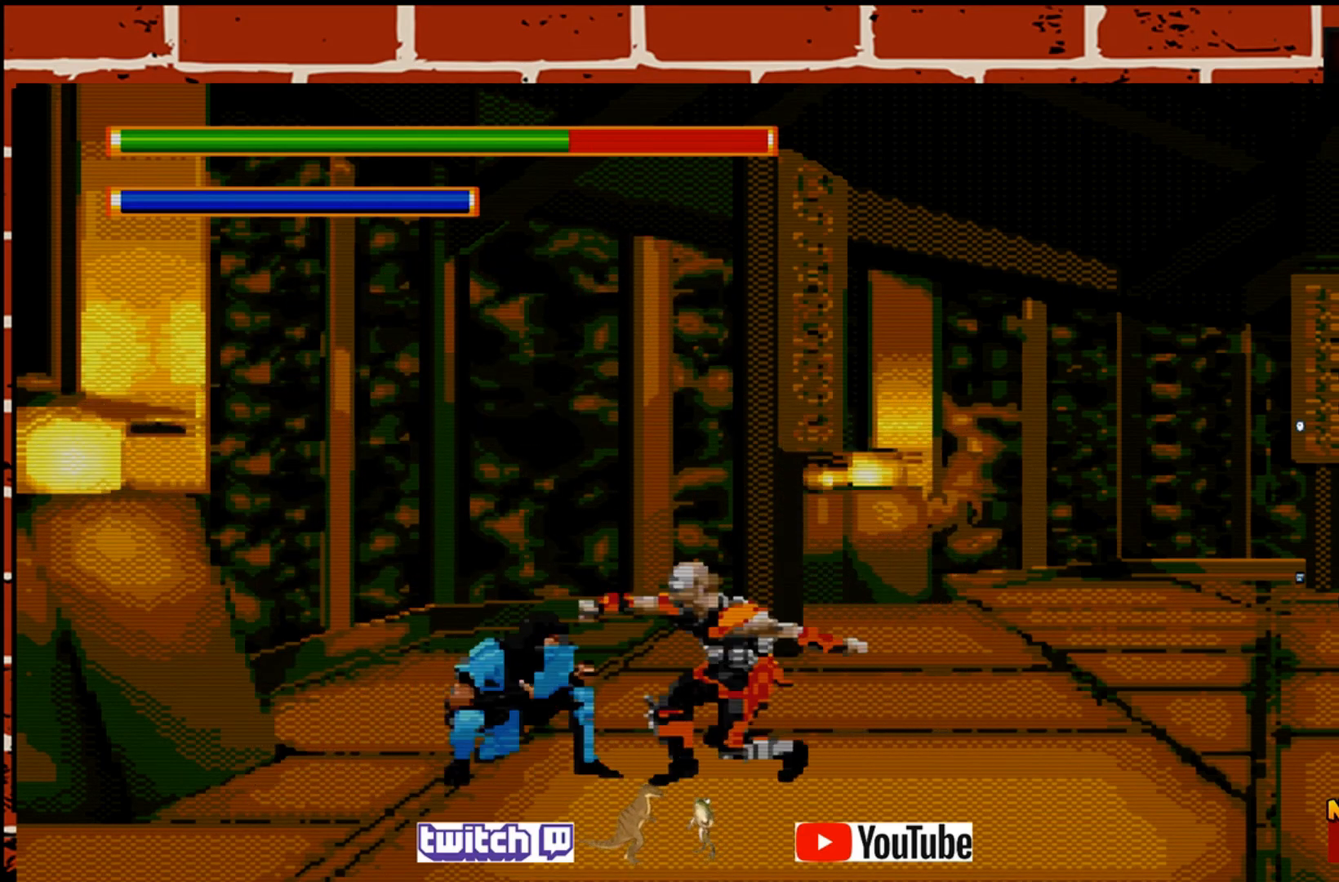
{"buttons": ["CROSS"], "left_stick": "down-left", "events": [[50, "CIRCLE", "down"], [183, "CIRCLE", "up"], [267, "CROSS", "down"], [383, "CROSS", "up"], [467, "CROSS", "down"]]}
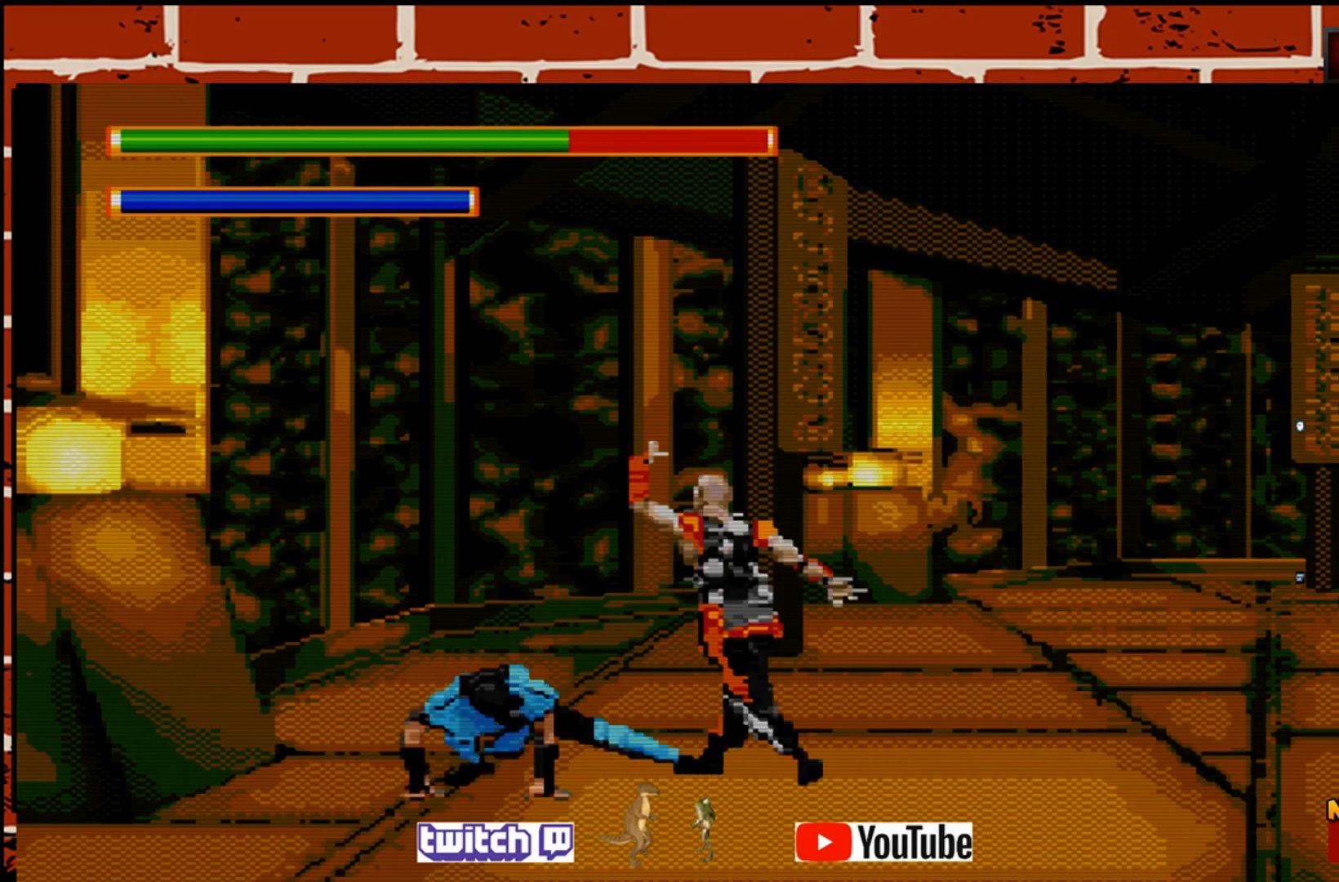
{"buttons": [], "left_stick": "down-left", "events": [[100, "CROSS", "up"], [200, "CROSS", "down"], [300, "CROSS", "up"], [383, "CROSS", "down"], [467, "CROSS", "up"]]}
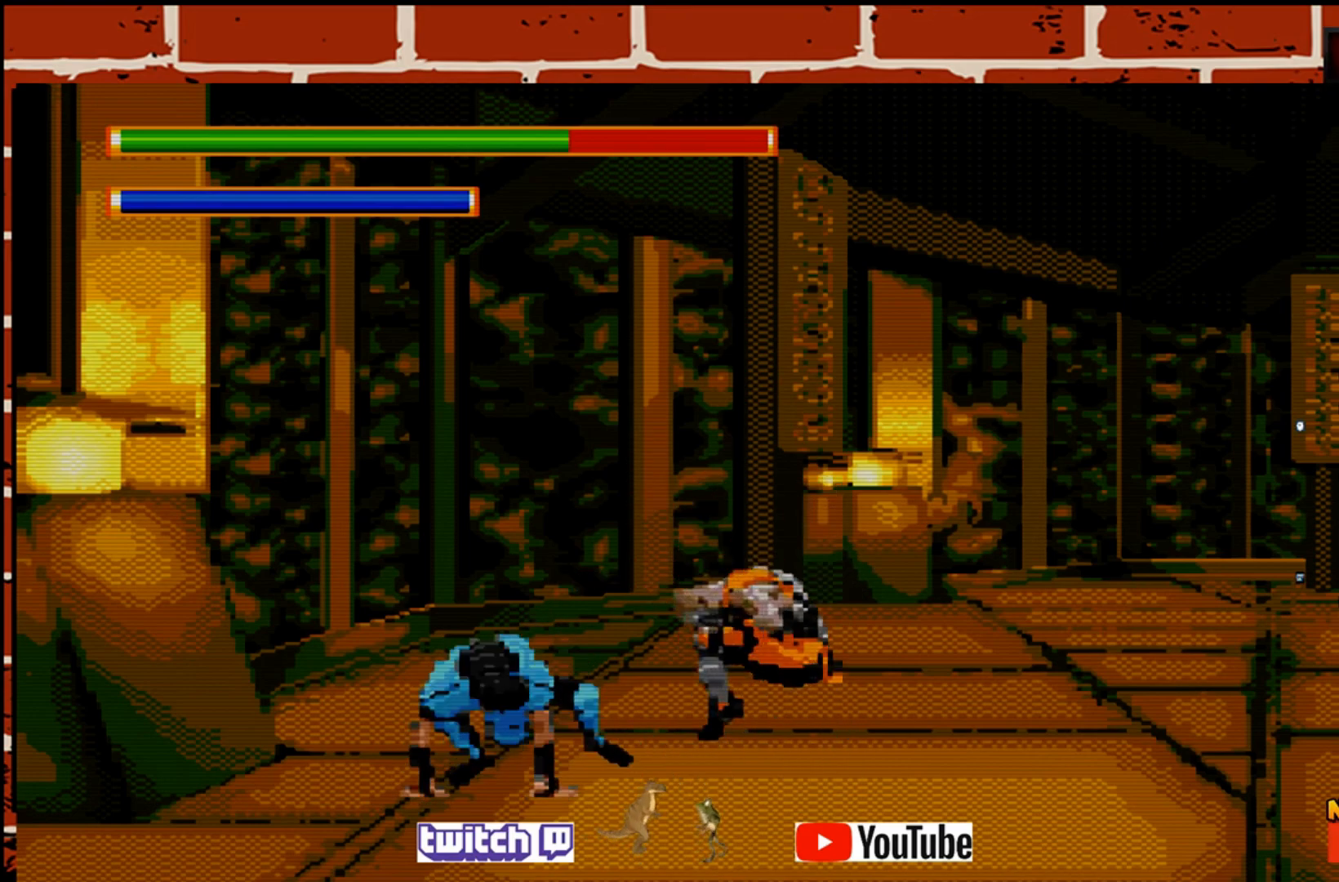
{"buttons": ["TRIANGLE"], "left_stick": "left", "events": [[117, "TRIANGLE", "down"], [117, "left_stick", "left"], [150, "TRIANGLE", "up"], [250, "TRIANGLE", "down"], [350, "TRIANGLE", "up"], [433, "TRIANGLE", "down"]]}
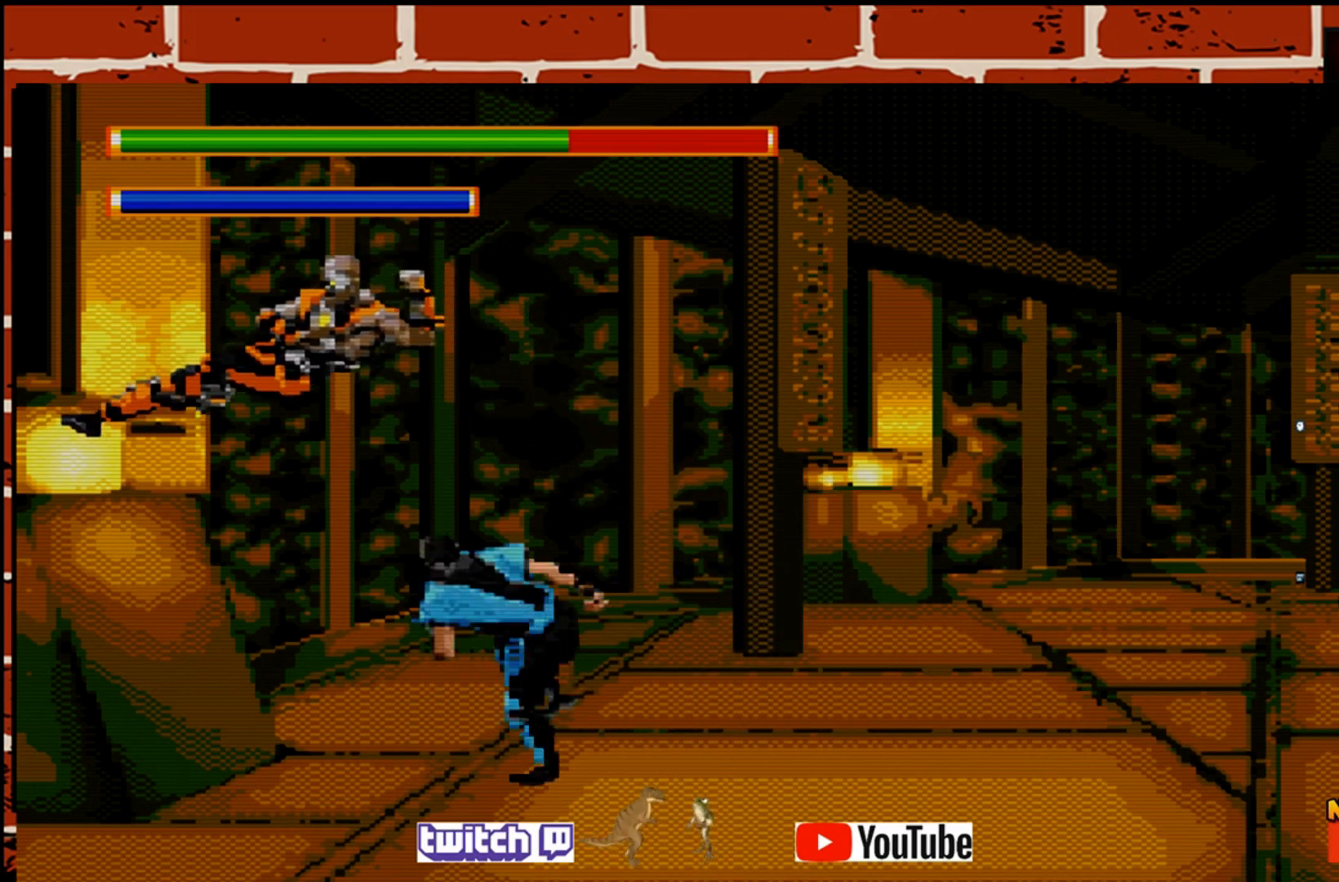
{"buttons": [], "left_stick": "center", "events": [[67, "TRIANGLE", "up"], [100, "left_stick", "center"], [150, "TRIANGLE", "down"], [300, "TRIANGLE", "up"], [367, "TRIANGLE", "down"], [500, "TRIANGLE", "up"]]}
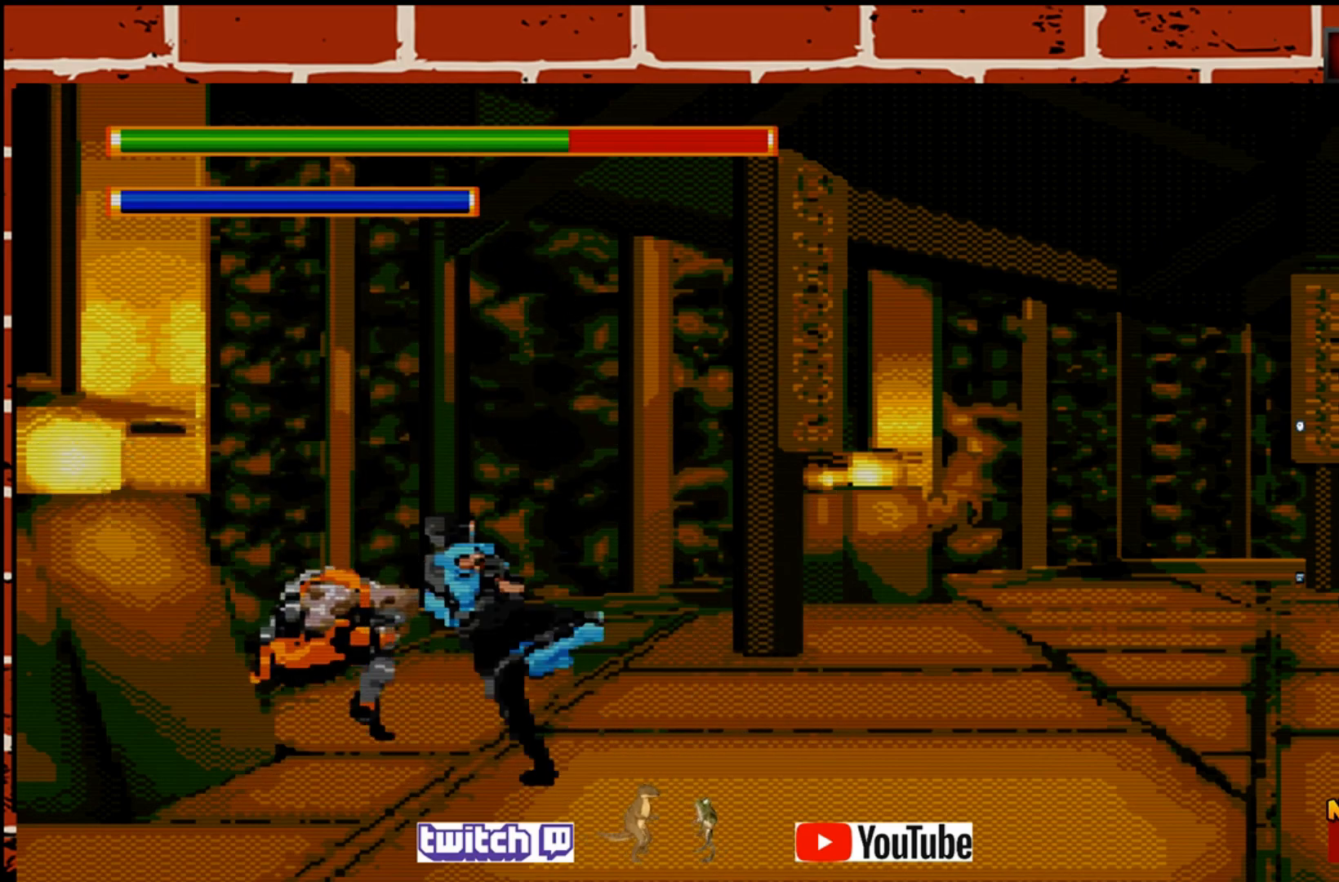
{"buttons": ["TRIANGLE"], "left_stick": "right", "events": [[83, "TRIANGLE", "down"], [167, "left_stick", "right"], [200, "TRIANGLE", "up"], [300, "TRIANGLE", "down"], [383, "TRIANGLE", "up"], [483, "TRIANGLE", "down"]]}
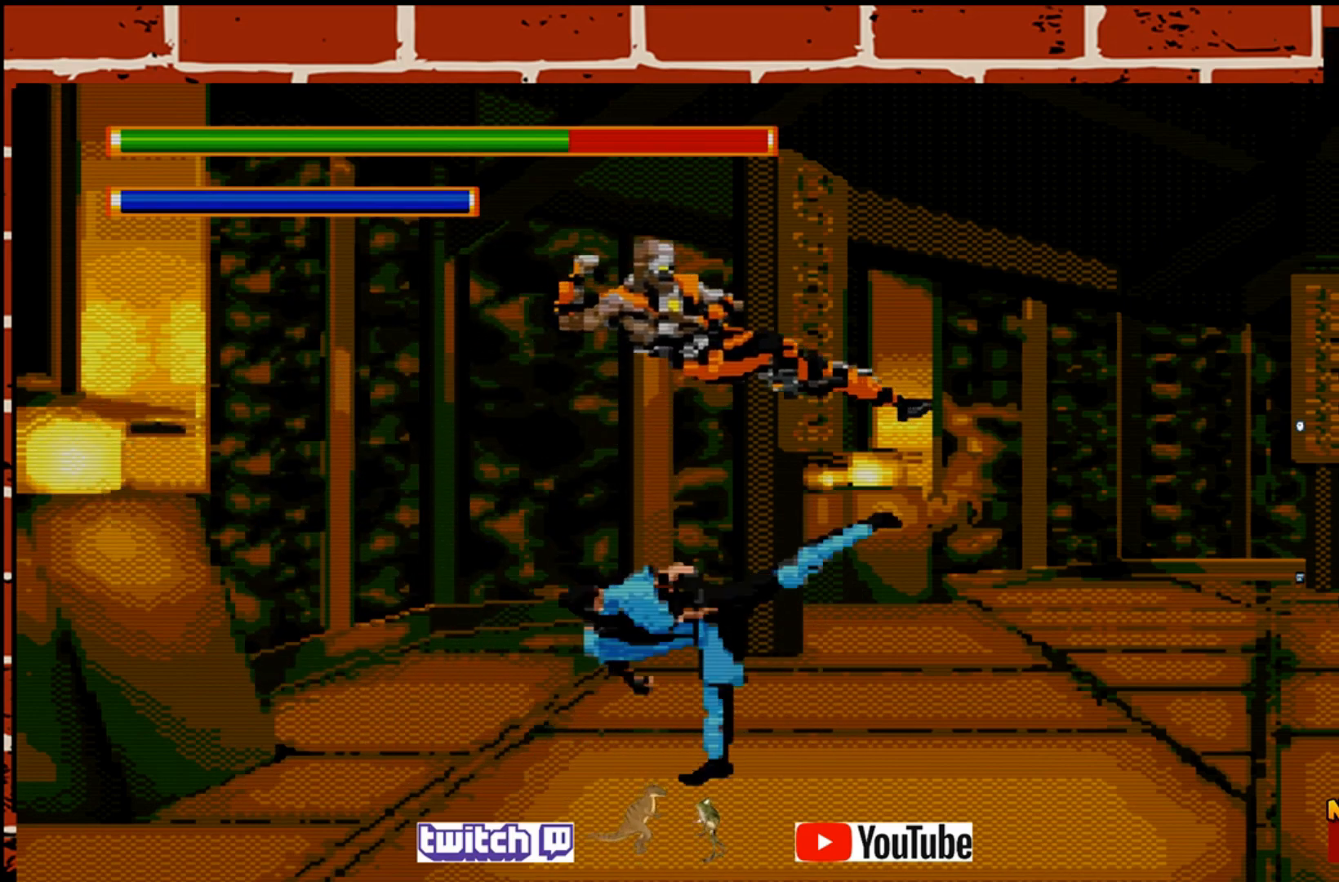
{"buttons": ["TRIANGLE"], "left_stick": "center", "events": [[83, "left_stick", "center"], [117, "TRIANGLE", "up"], [217, "TRIANGLE", "down"], [317, "TRIANGLE", "up"], [417, "TRIANGLE", "down"]]}
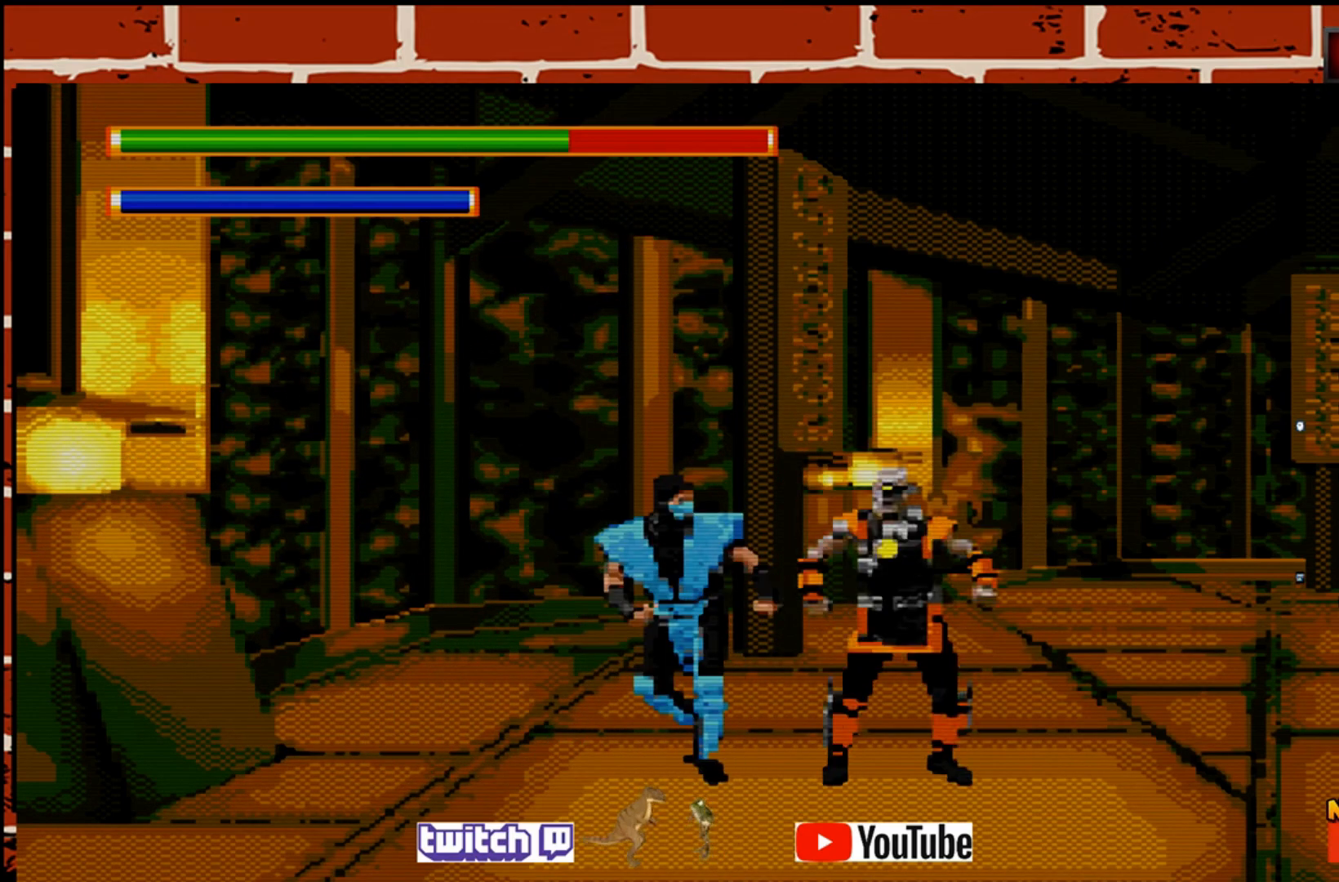
{"buttons": ["TRIANGLE"], "left_stick": "down", "events": [[33, "TRIANGLE", "up"], [100, "TRIANGLE", "down"], [167, "left_stick", "left"], [217, "TRIANGLE", "up"], [217, "left_stick", "down"], [300, "TRIANGLE", "down"], [300, "left_stick", "right"], [383, "left_stick", "center"], [433, "TRIANGLE", "up"], [467, "left_stick", "down"], [500, "TRIANGLE", "down"]]}
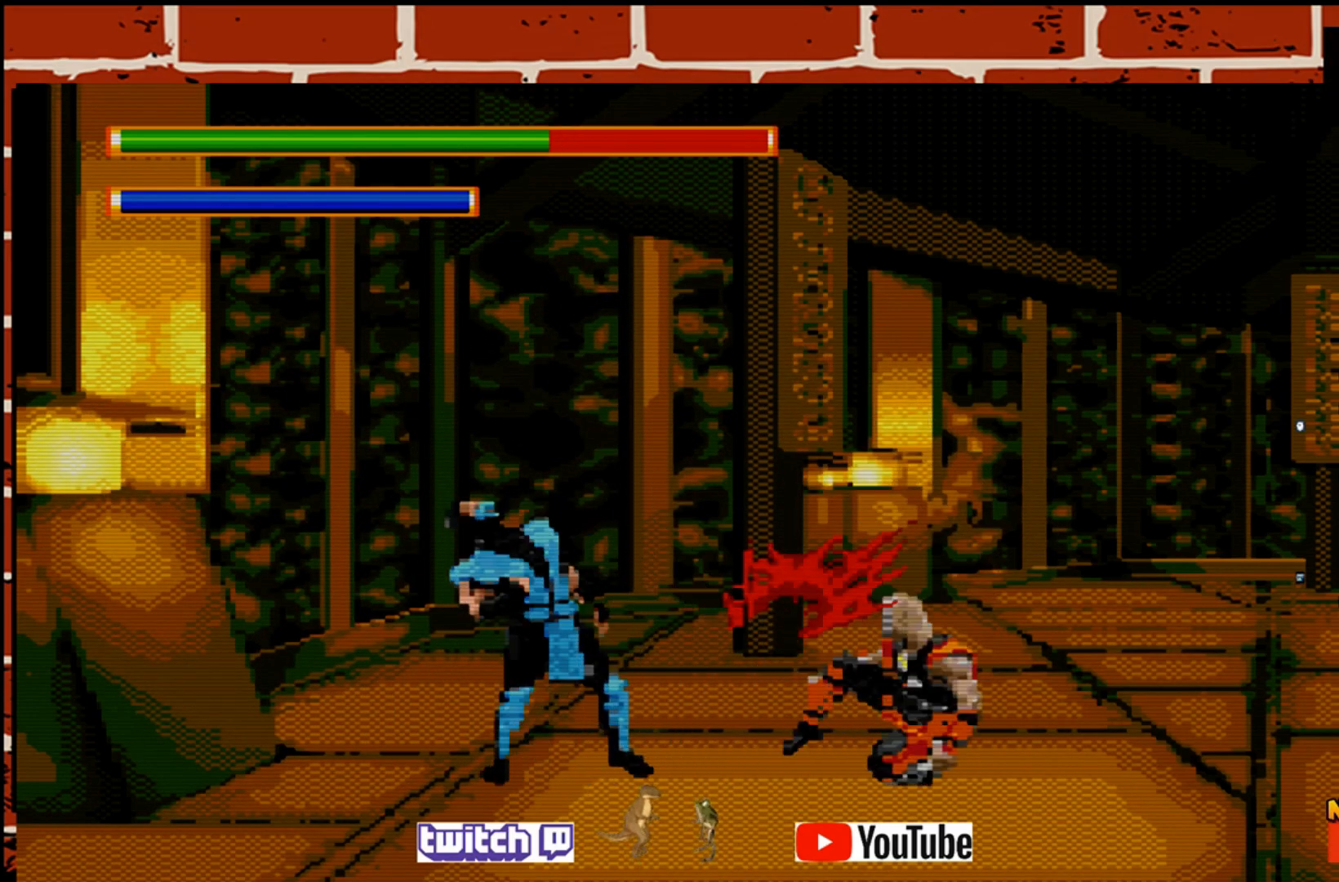
{"buttons": ["SQUARE"], "left_stick": "right", "events": [[50, "left_stick", "right"], [117, "TRIANGLE", "up"], [183, "left_stick", "down"], [233, "SQUARE", "down"], [267, "left_stick", "right"], [333, "SQUARE", "up"], [383, "left_stick", "center"], [433, "SQUARE", "down"], [500, "left_stick", "right"]]}
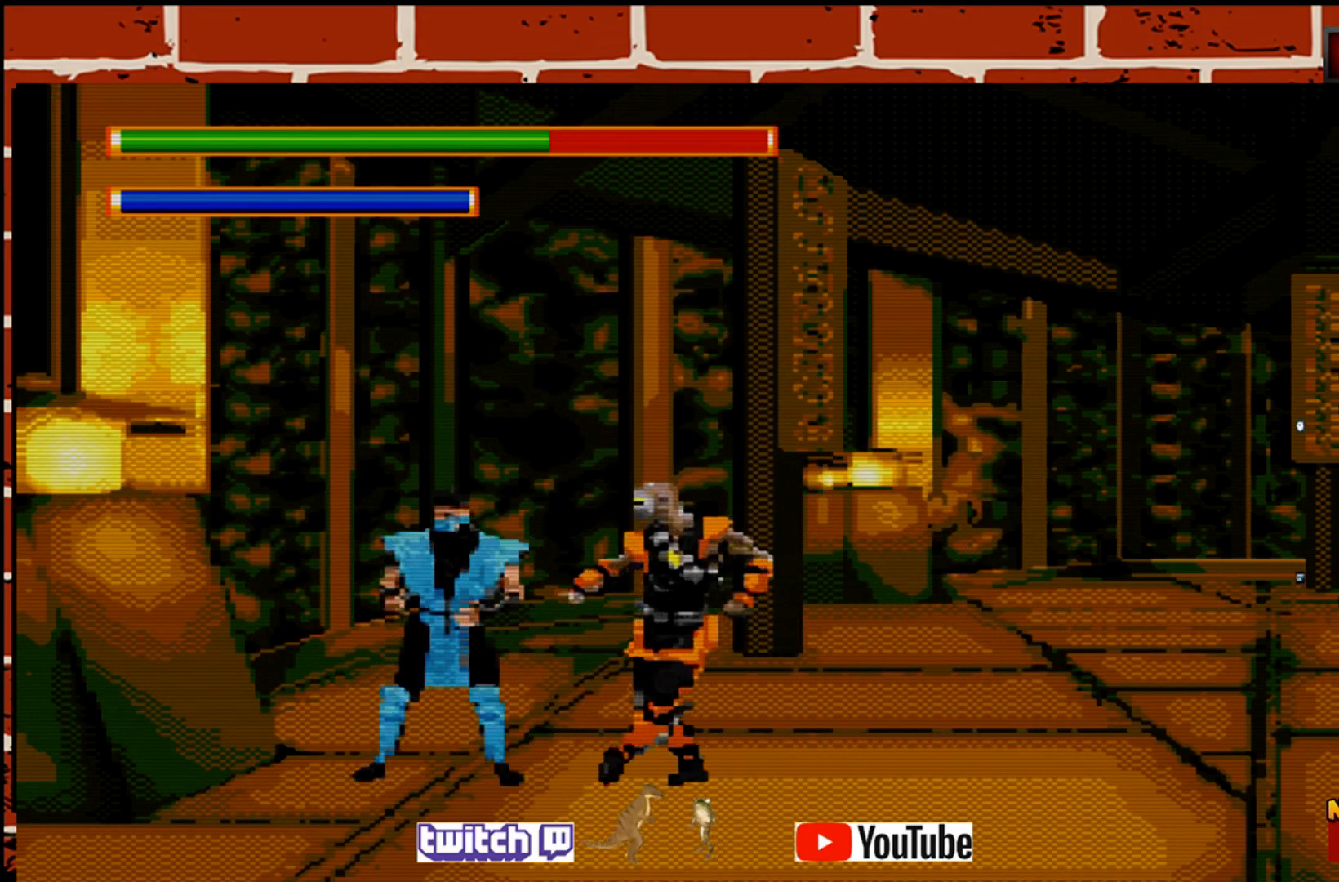
{"buttons": [], "left_stick": "center", "events": [[50, "SQUARE", "up"], [133, "SQUARE", "down"], [167, "left_stick", "down"], [250, "SQUARE", "up"], [250, "left_stick", "right"], [333, "SQUARE", "down"], [433, "left_stick", "center"], [467, "SQUARE", "up"]]}
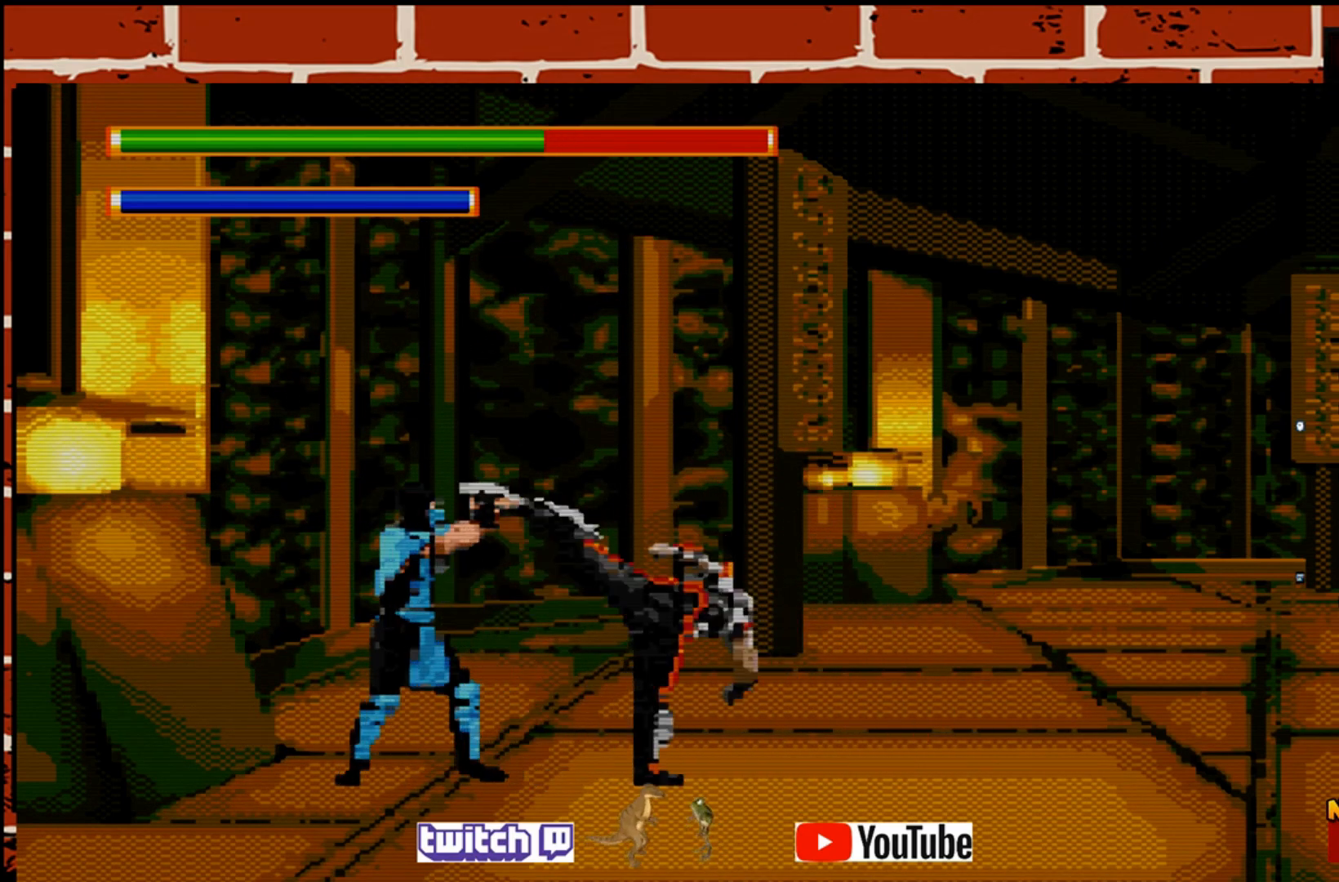
{"buttons": [], "left_stick": "center", "events": [[83, "TRIANGLE", "down"], [217, "TRIANGLE", "up"]]}
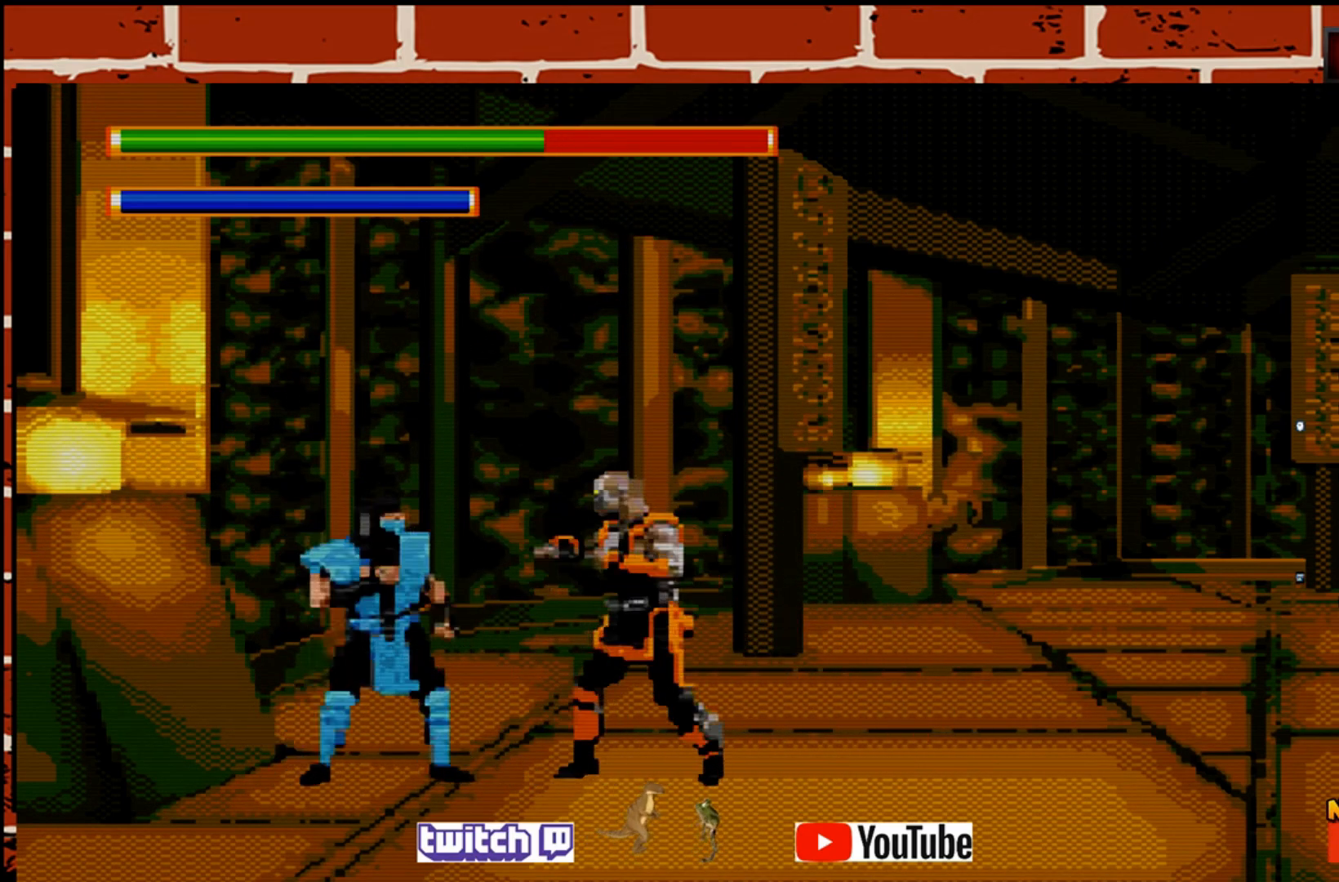
{"buttons": [], "left_stick": "center", "events": [[117, "R1", "down"], [283, "R1", "up"], [300, "L1", "down"], [350, "R1", "down"], [450, "R1", "up"], [483, "L1", "up"]]}
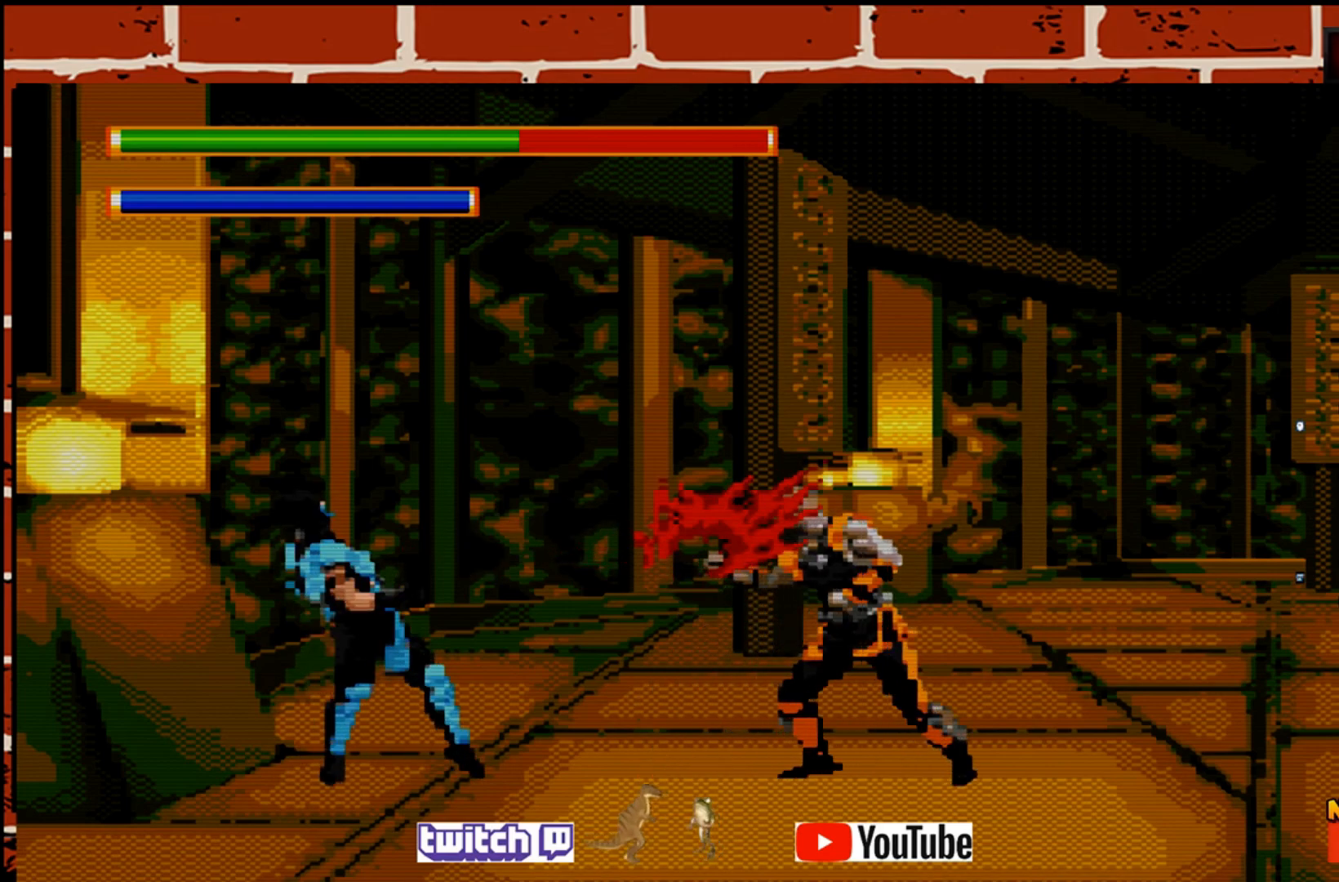
{"buttons": [], "left_stick": "center", "events": [[100, "L1", "down"], [267, "L1", "up"], [317, "R2", "down"], [417, "R2", "up"]]}
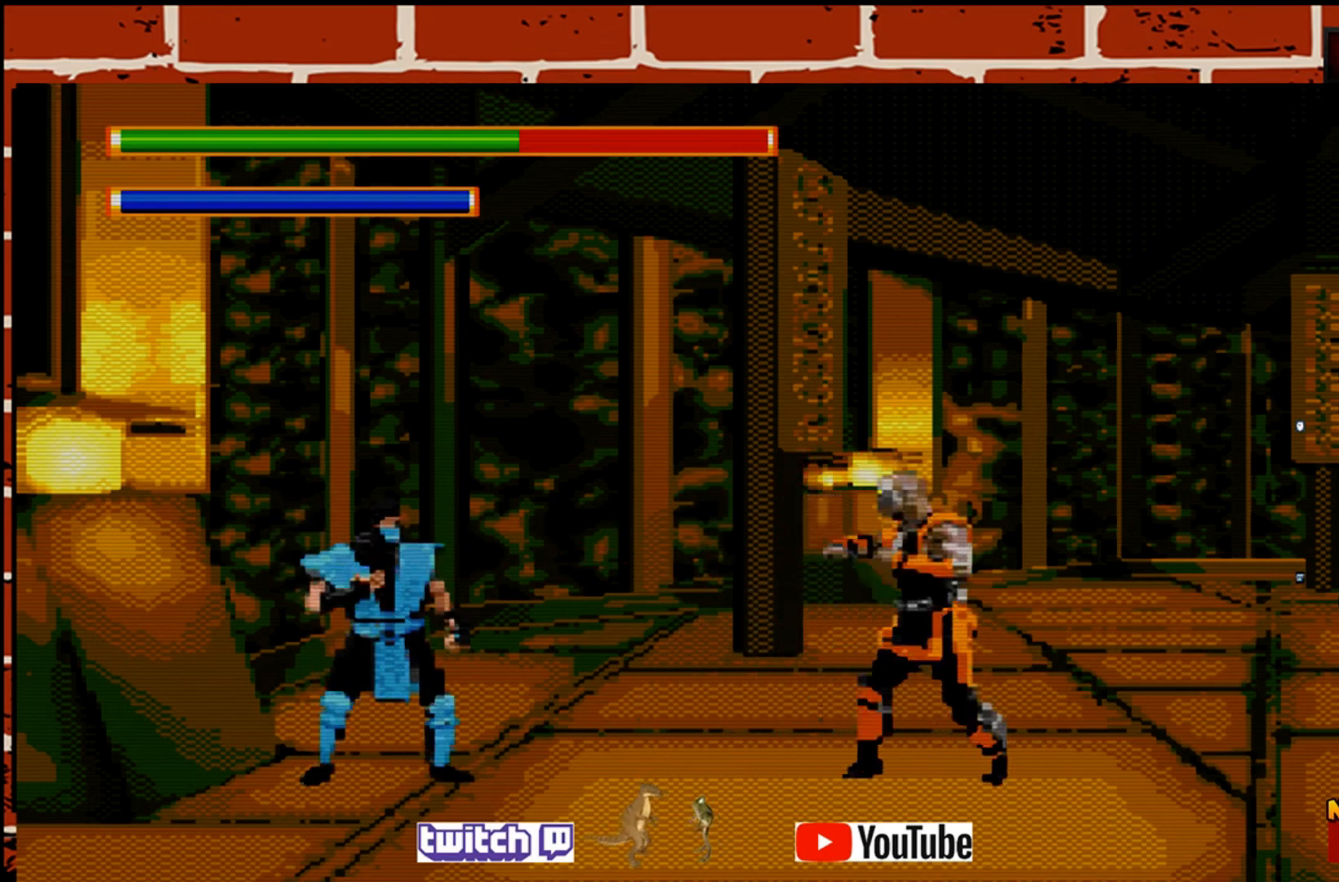
{"buttons": [], "left_stick": "up-right", "events": [[33, "left_stick", "right"], [117, "left_stick", "up-right"], [150, "TRIANGLE", "down"], [250, "TRIANGLE", "up"], [333, "TRIANGLE", "down"], [483, "TRIANGLE", "up"]]}
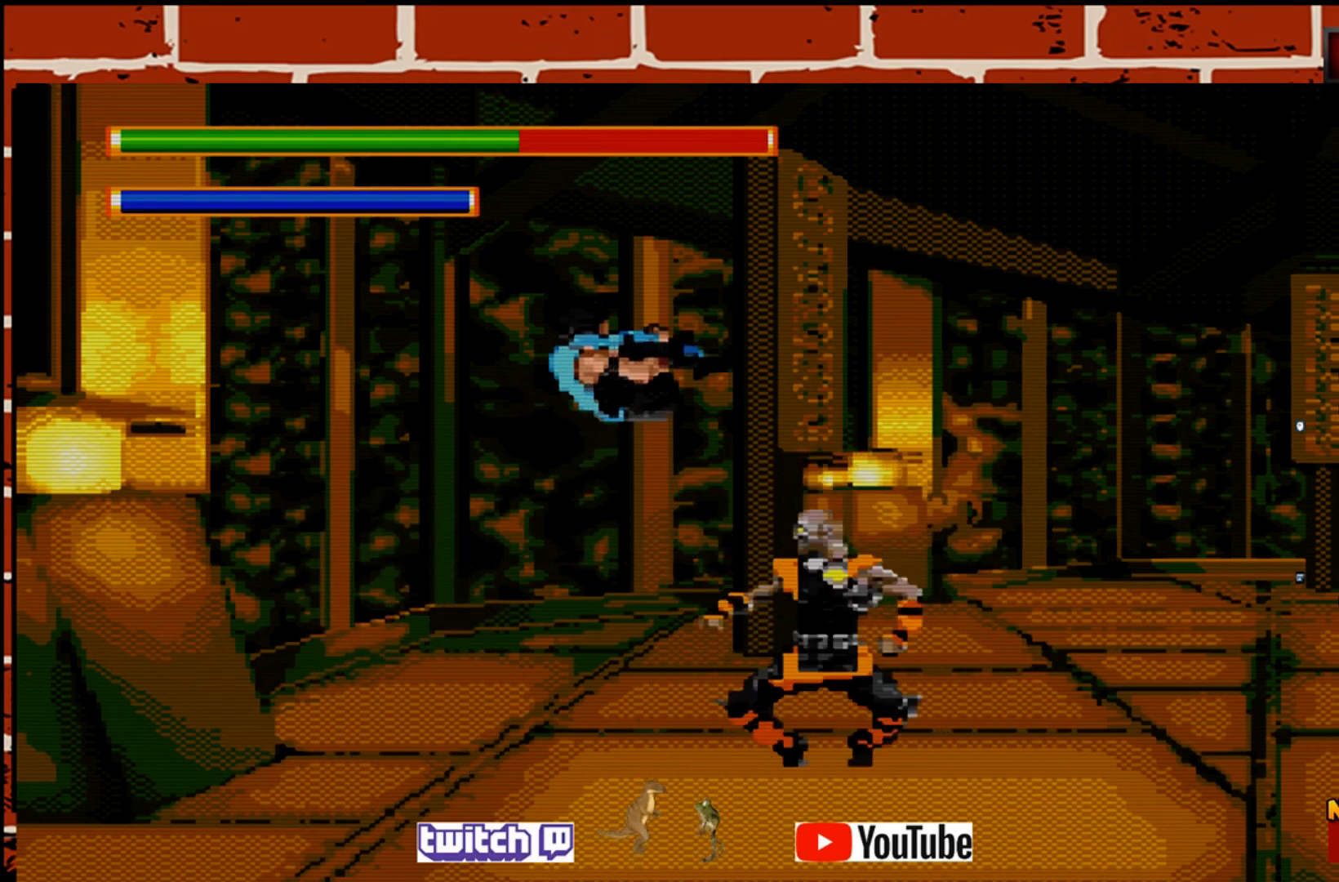
{"buttons": [], "left_stick": "center", "events": [[17, "left_stick", "center"], [50, "TRIANGLE", "down"], [217, "TRIANGLE", "up"], [300, "TRIANGLE", "down"], [433, "TRIANGLE", "up"]]}
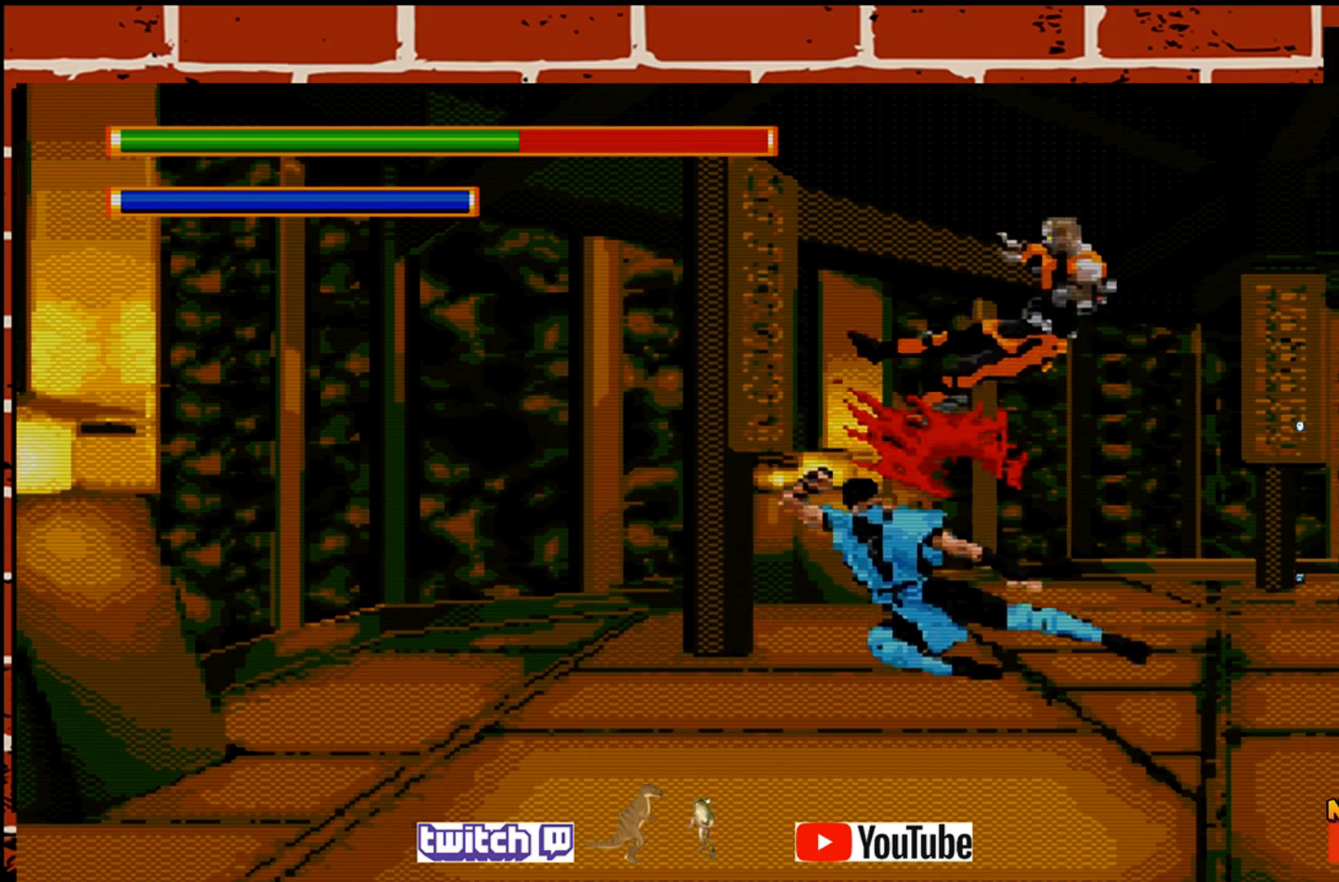
{"buttons": [], "left_stick": "up-left", "events": [[133, "left_stick", "up-left"]]}
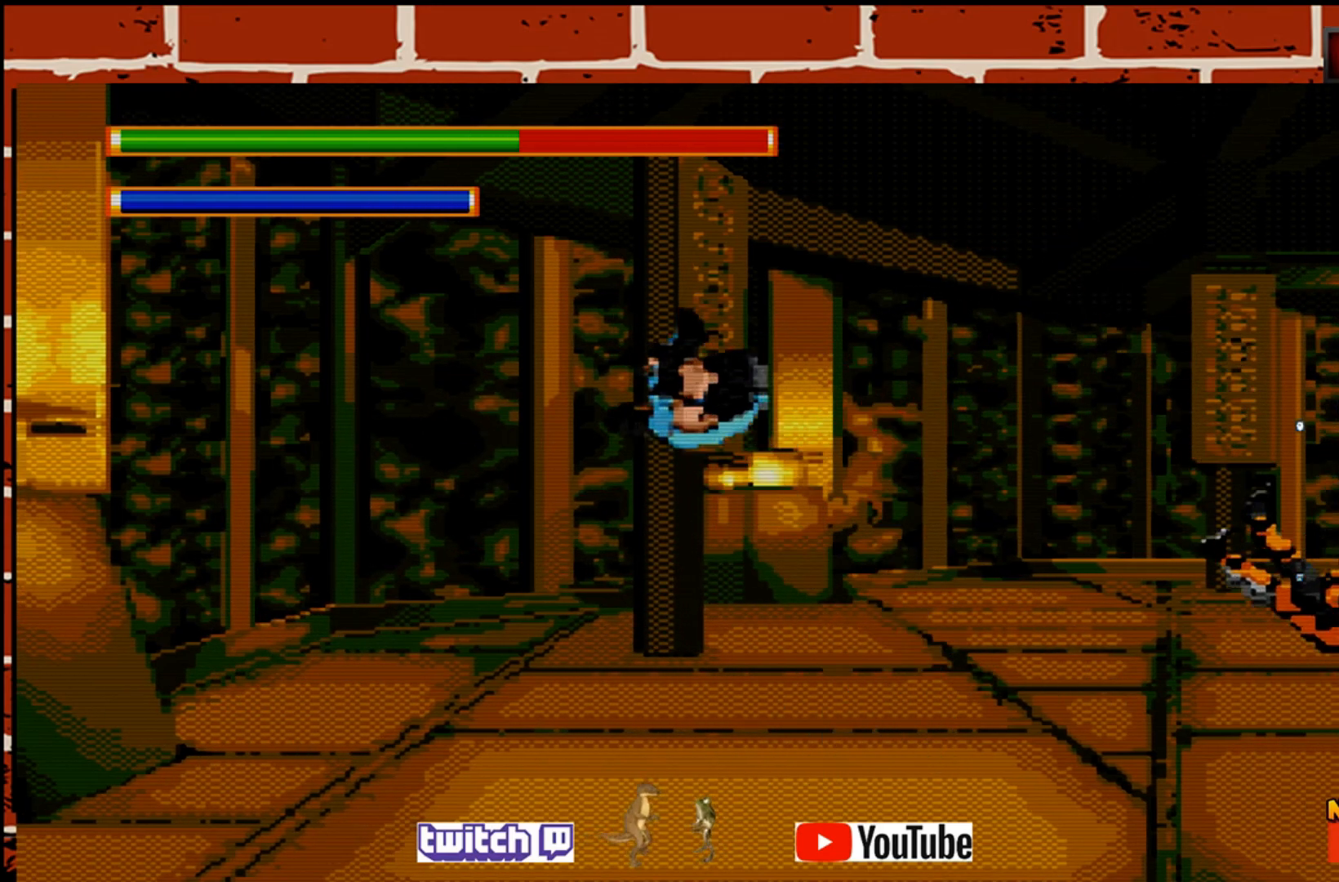
{"buttons": [], "left_stick": "center", "events": [[50, "TRIANGLE", "down"], [117, "left_stick", "center"], [217, "TRIANGLE", "up"]]}
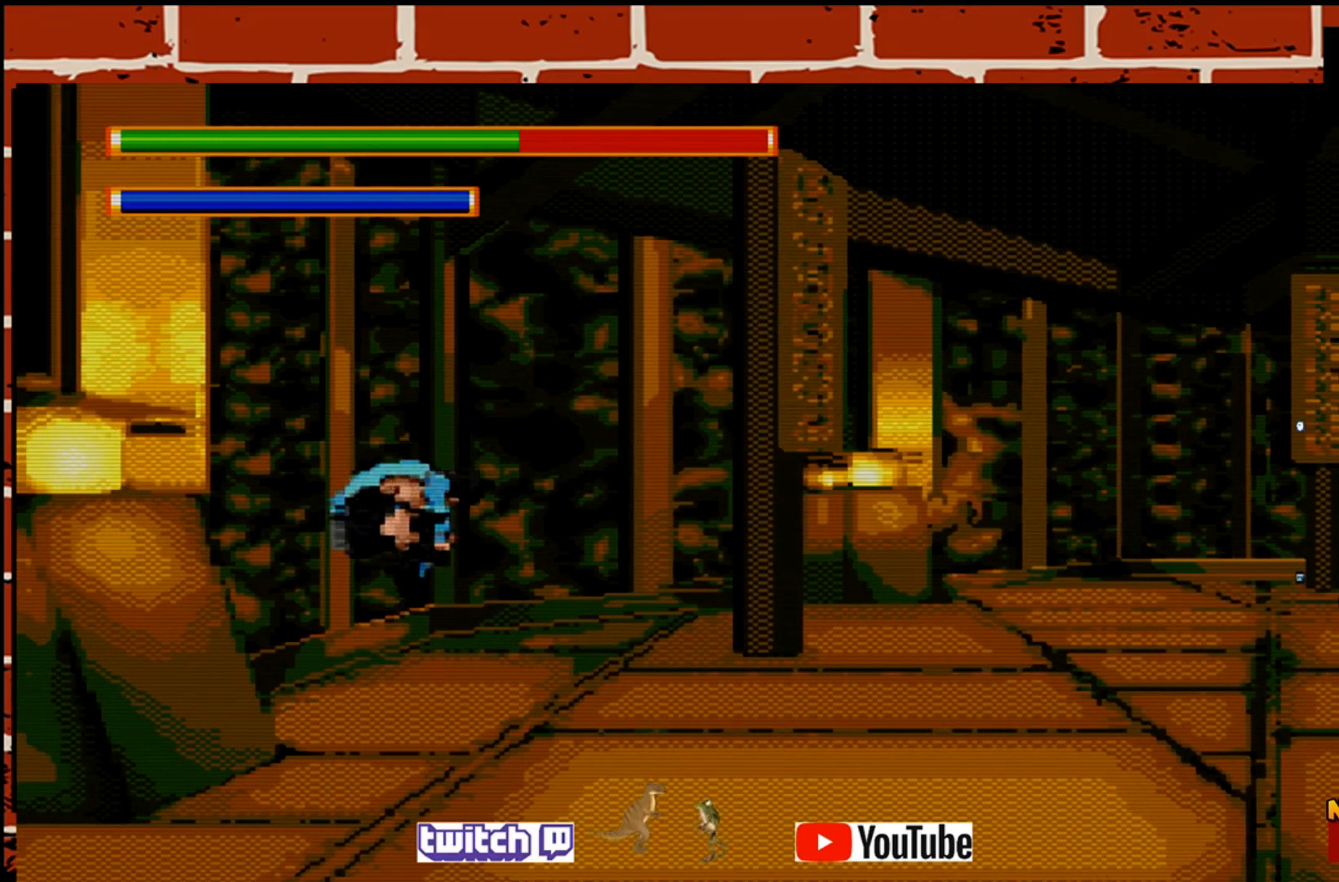
{"buttons": [], "left_stick": "right", "events": [[350, "left_stick", "right"]]}
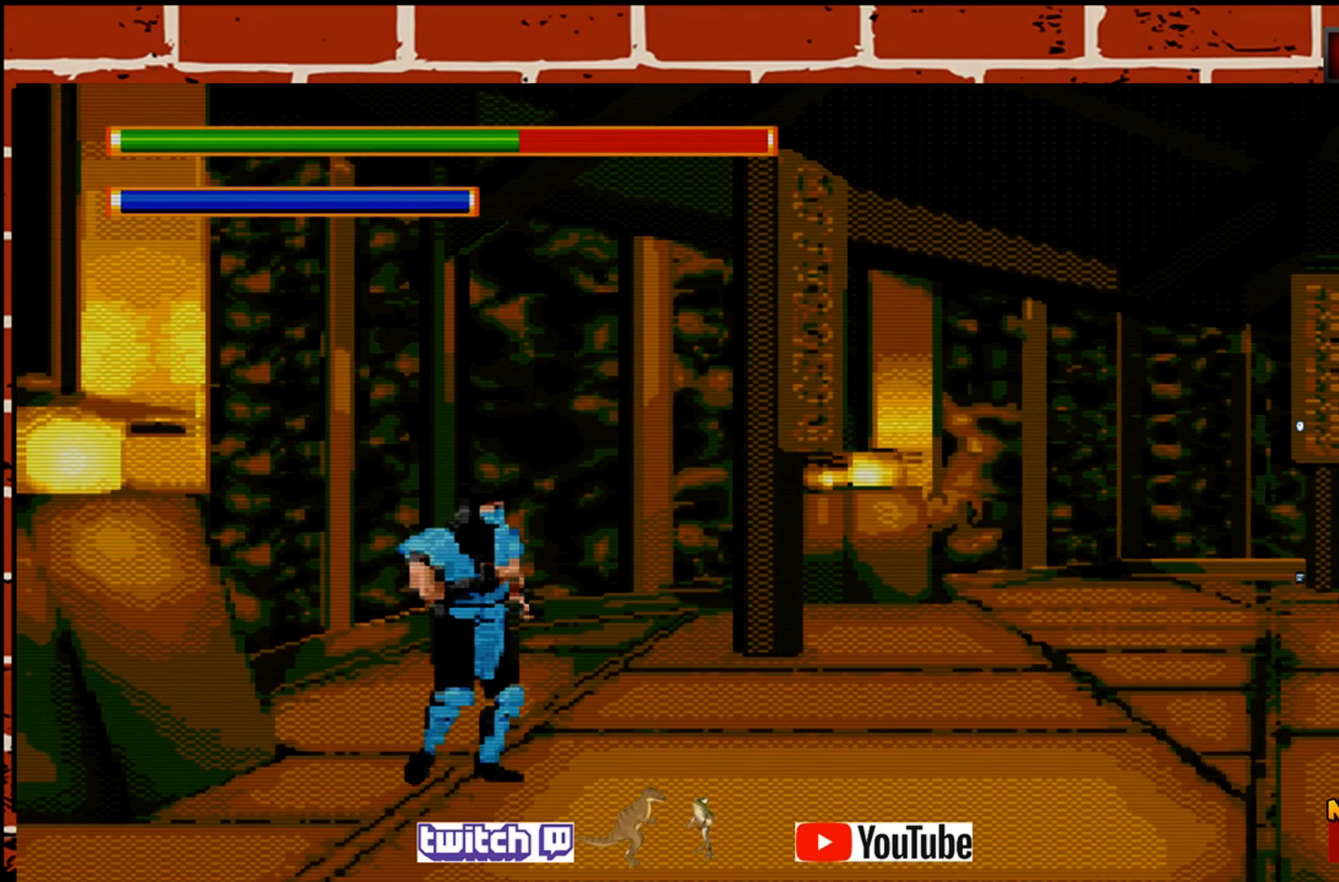
{"buttons": [], "left_stick": "center", "events": [[183, "left_stick", "up-right"], [483, "left_stick", "center"]]}
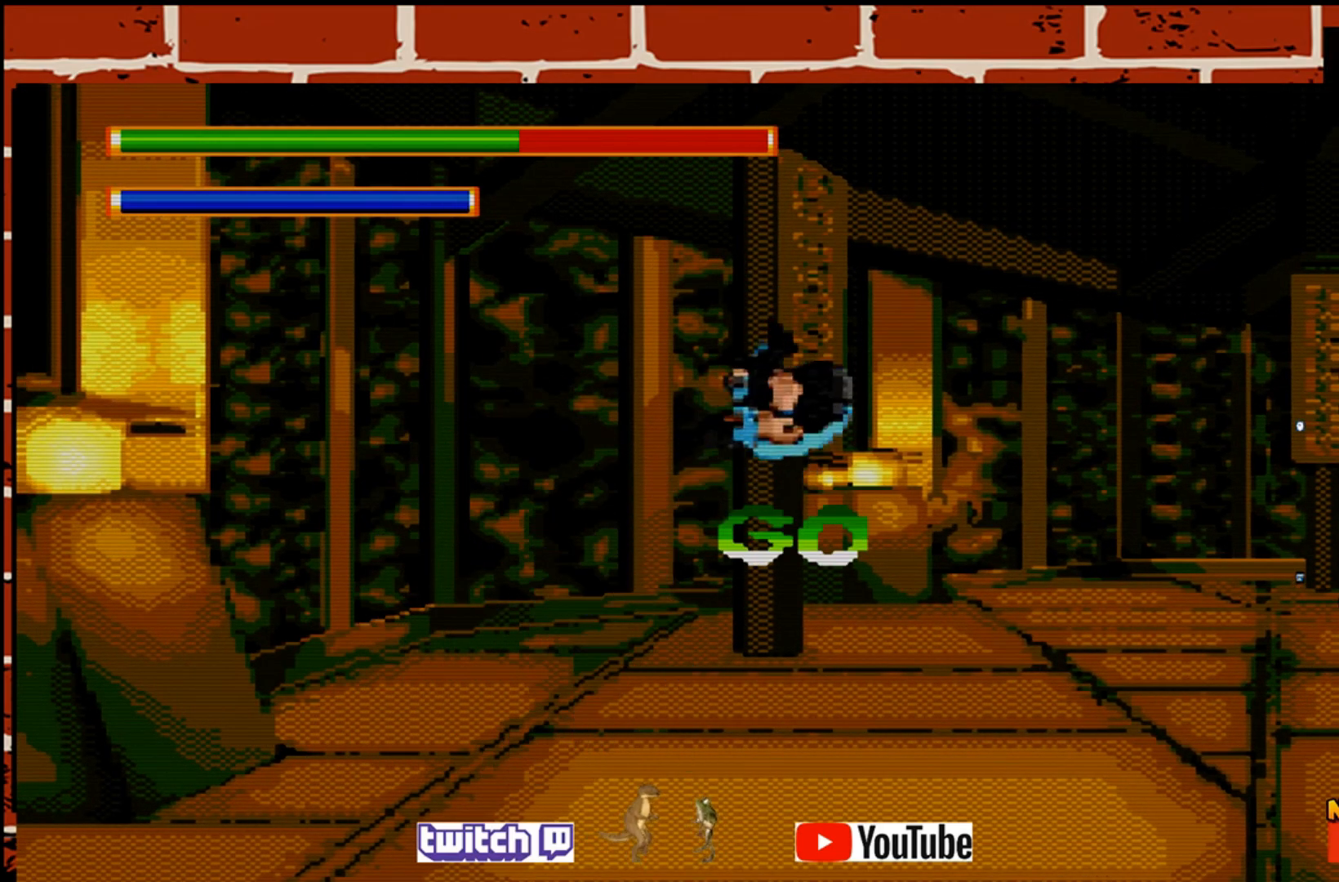
{"buttons": [], "left_stick": "center", "events": [[50, "TRIANGLE", "down"], [200, "TRIANGLE", "up"], [267, "TRIANGLE", "down"], [383, "TRIANGLE", "up"]]}
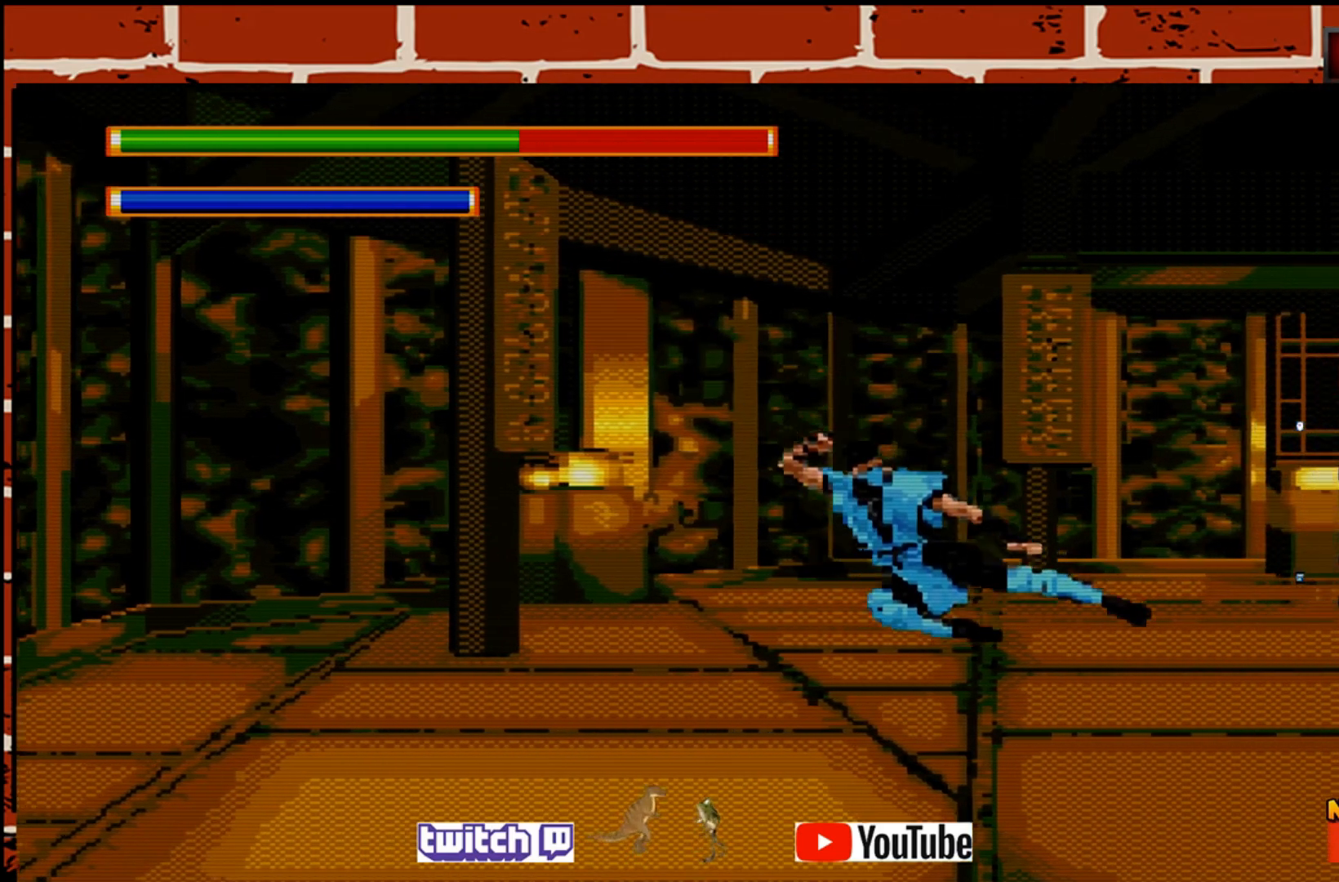
{"buttons": [], "left_stick": "up-right", "events": [[67, "left_stick", "up-right"]]}
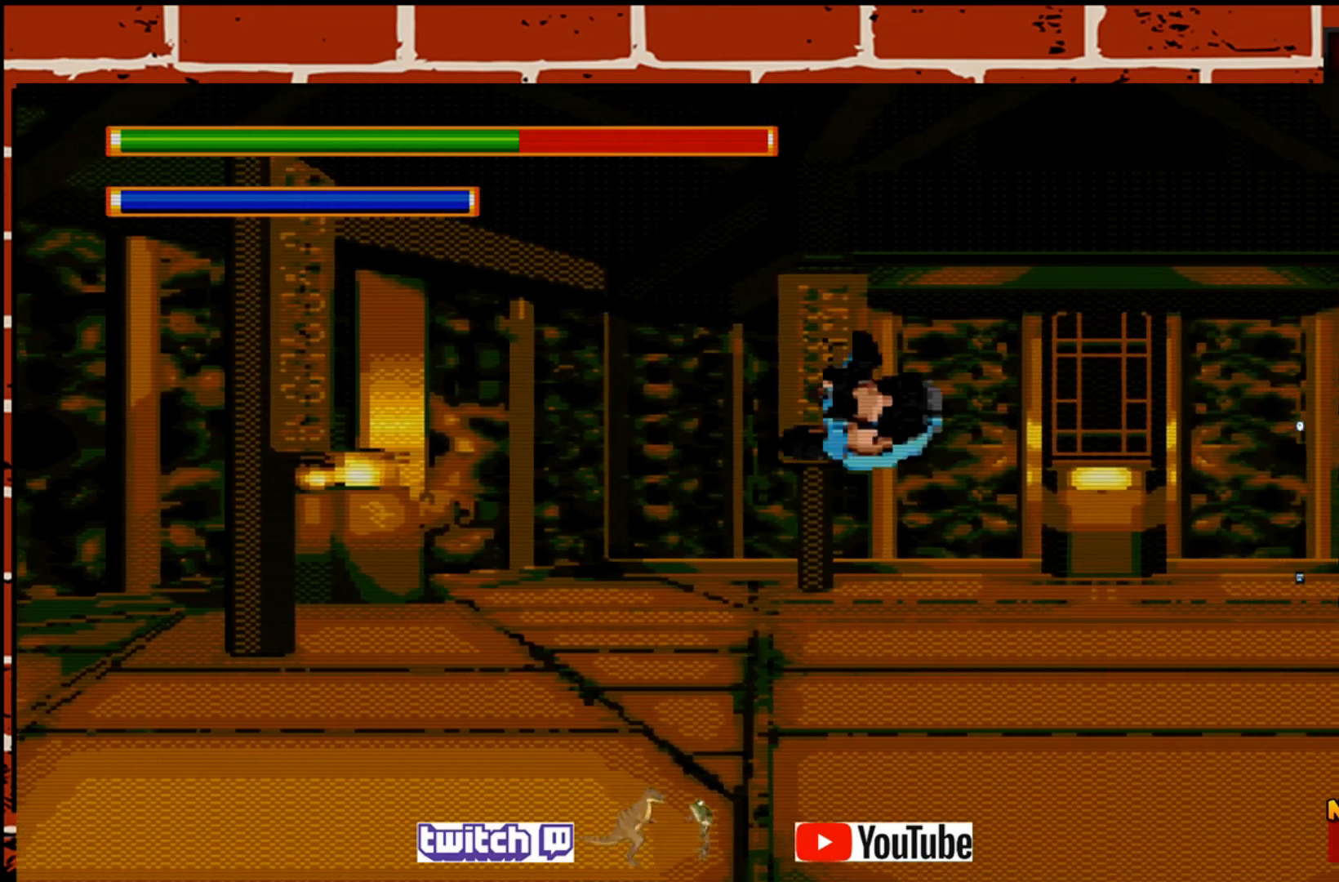
{"buttons": [], "left_stick": "center", "events": [[50, "left_stick", "right"], [167, "TRIANGLE", "down"], [167, "left_stick", "center"], [250, "TRIANGLE", "up"], [333, "TRIANGLE", "down"], [433, "TRIANGLE", "up"]]}
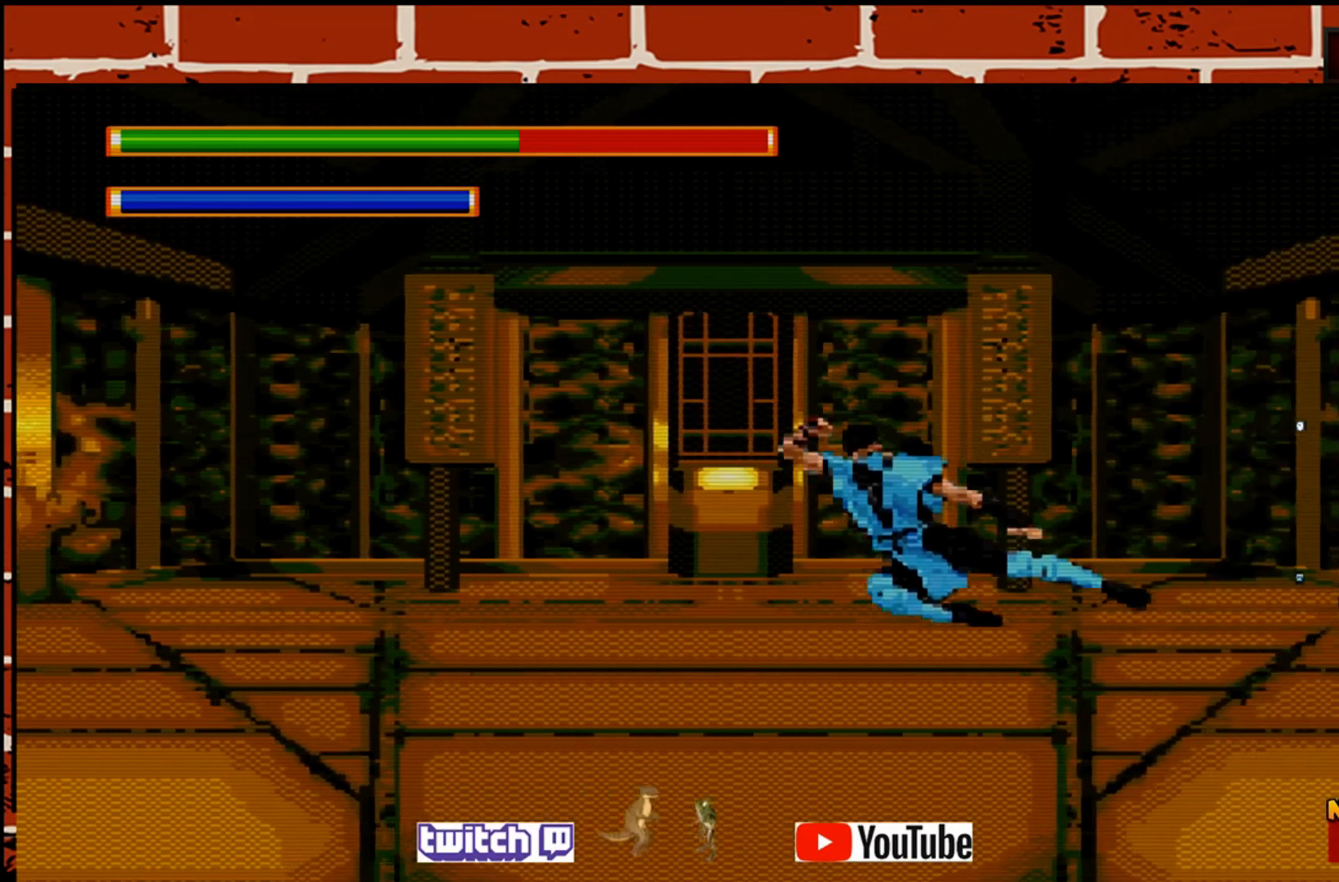
{"buttons": [], "left_stick": "up-right", "events": [[133, "left_stick", "up-right"]]}
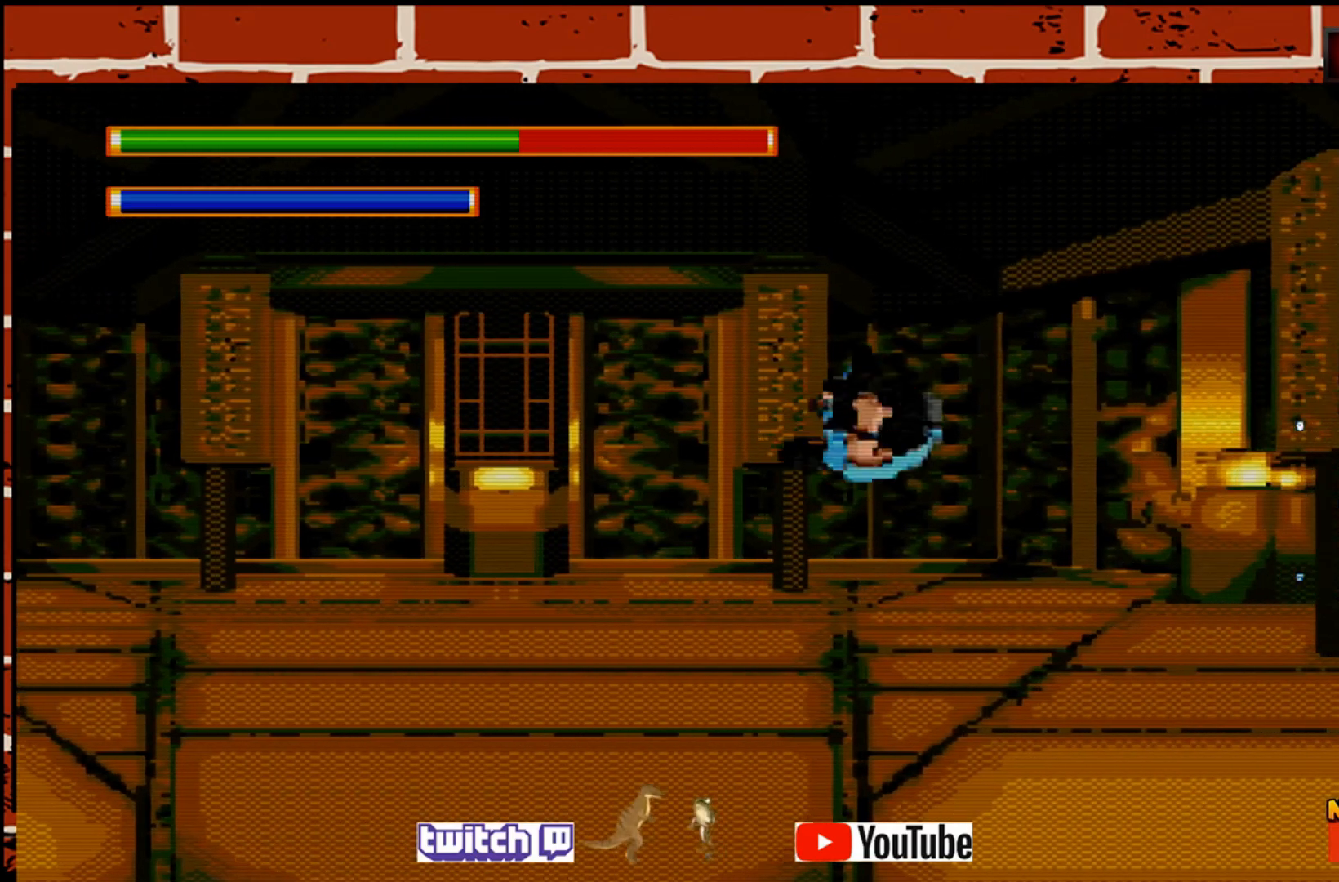
{"buttons": [], "left_stick": "center", "events": [[67, "TRIANGLE", "down"], [83, "left_stick", "center"], [200, "TRIANGLE", "up"], [283, "TRIANGLE", "down"], [417, "TRIANGLE", "up"]]}
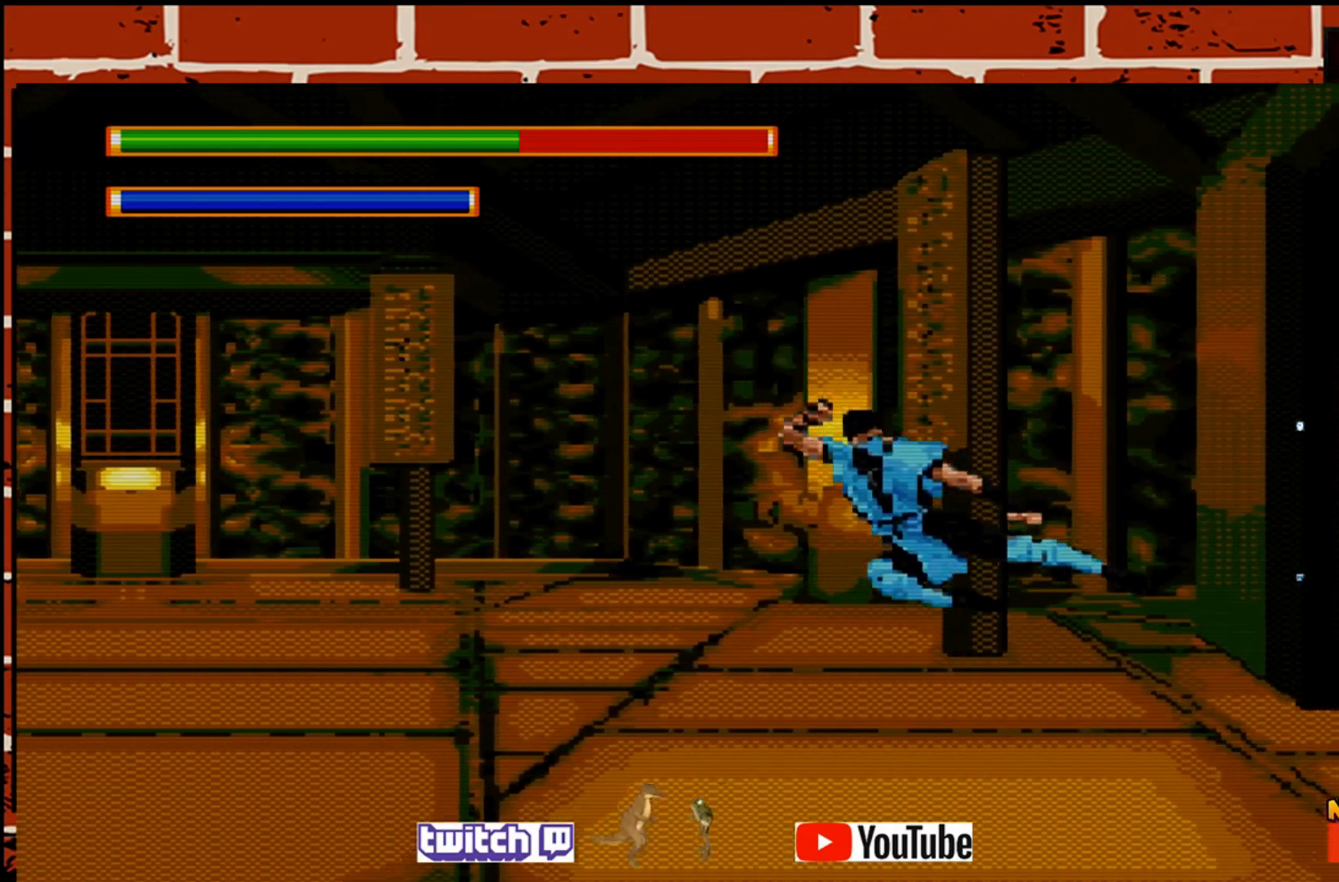
{"buttons": [], "left_stick": "up-right", "events": [[117, "left_stick", "up-right"]]}
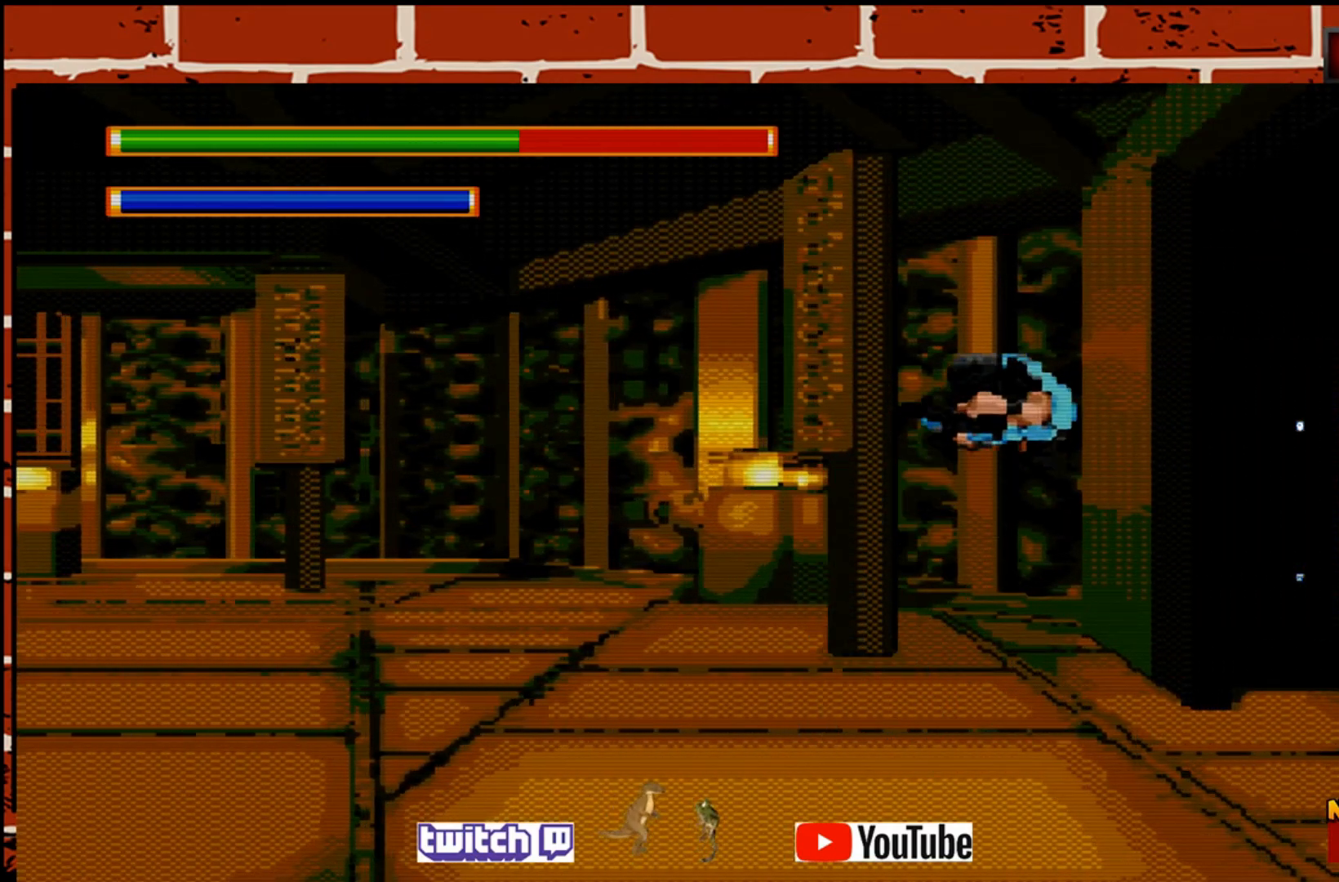
{"buttons": [], "left_stick": "right", "events": [[117, "TRIANGLE", "down"], [317, "TRIANGLE", "up"], [400, "left_stick", "right"]]}
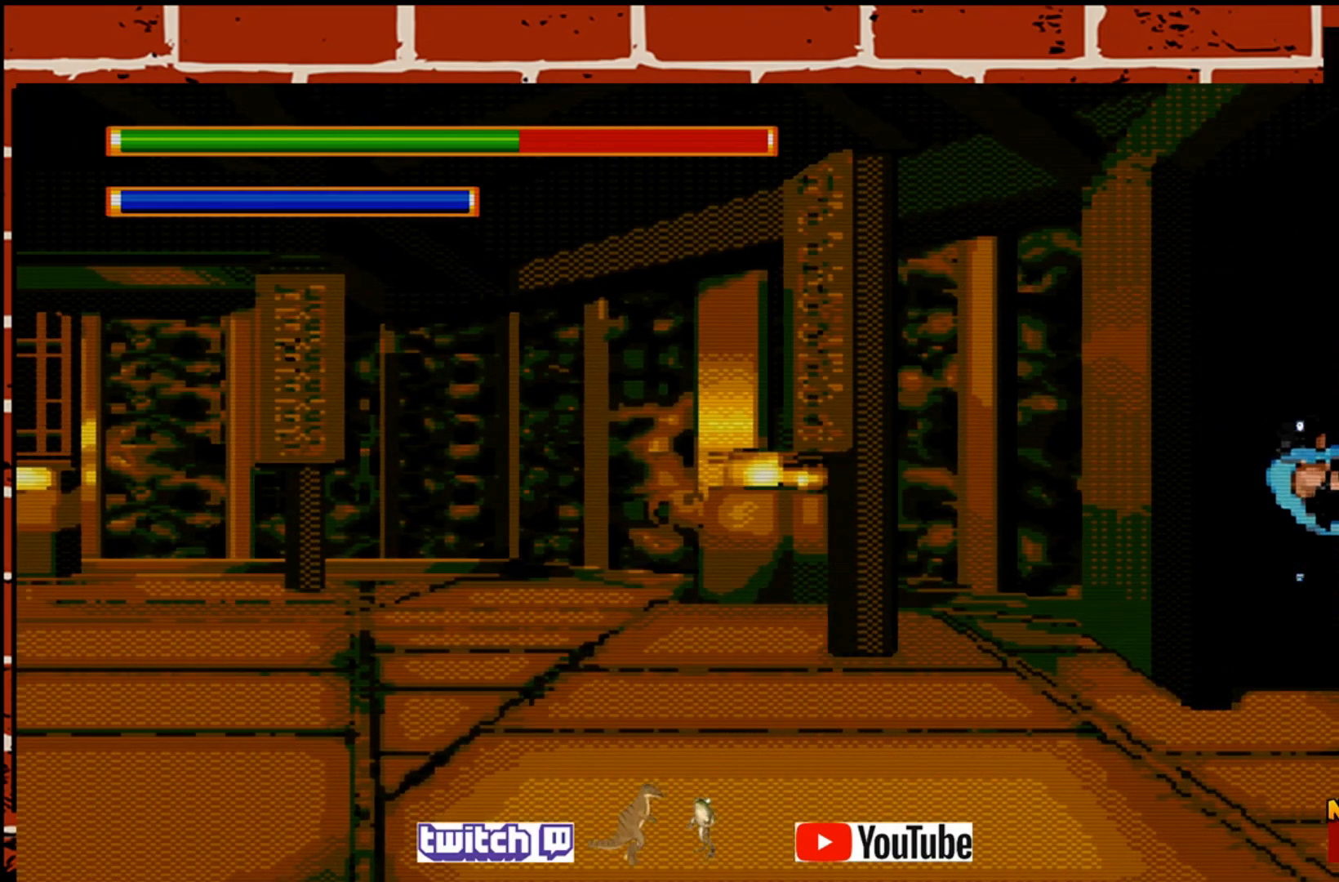
{"buttons": [], "left_stick": "center", "events": [[500, "left_stick", "center"]]}
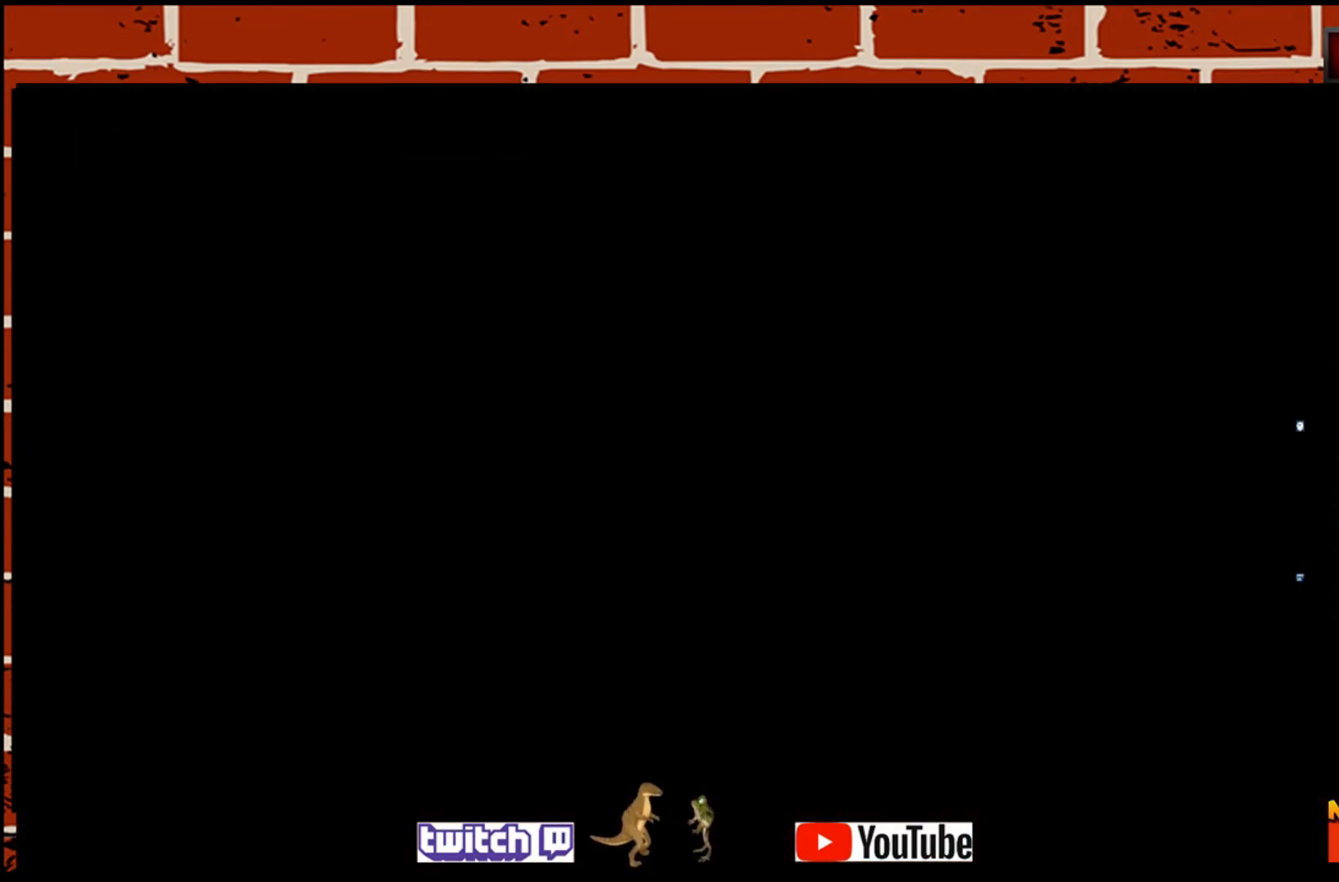
{"buttons": [], "left_stick": "center", "events": []}